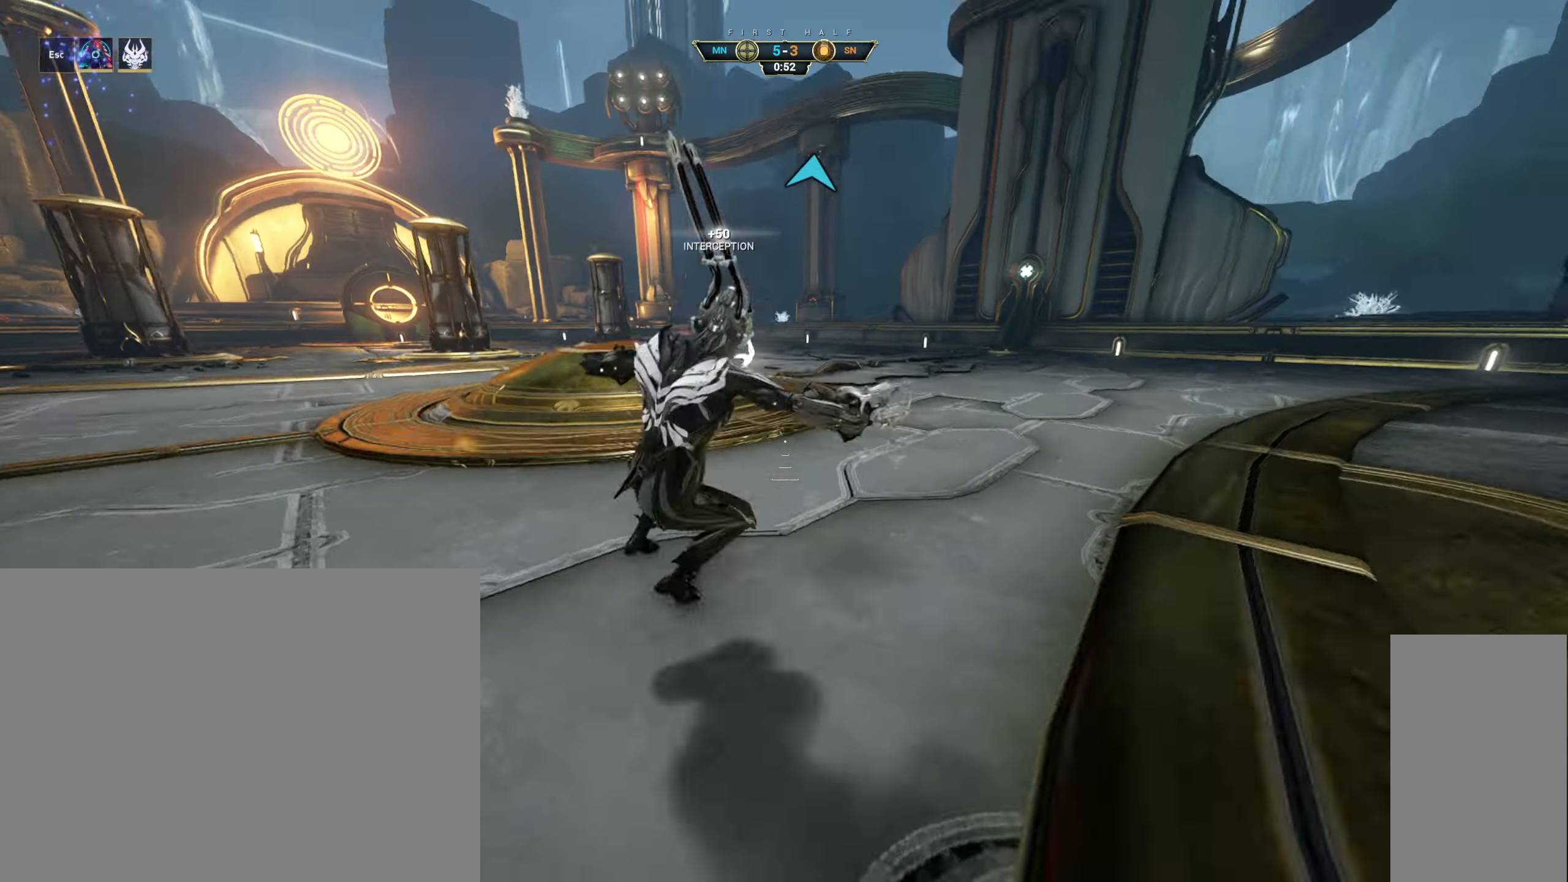
Gameplay with keyboard and mouse; each line is a JSON object with the keys and mouse buttons held at the frame after it. "events" lists presses ("down") and releases ("up") of "a", "ctrl", "d", "e", "q", "s", "shift", "space", "w", "mouse_left", "mouse_wheel", "mouse_right", "mouse_mb4" and "mouse_mb5" between this image and that frame as [ms after this image, input, new state], when the widget could be followed in between. "mouse_left", "mouse_wheel", "mouse_right", "mouse_mb4", "mouse_mb5" = the "left", "wheel", "right", "mb4", "mb5" buttons of the "mouse" list. No other keys are recorded. "wheel" means that the mouse wheel is clicked or scrolled. Not read: mouse_move.
{"keys": ["ctrl", "w"], "mouse": [], "events": []}
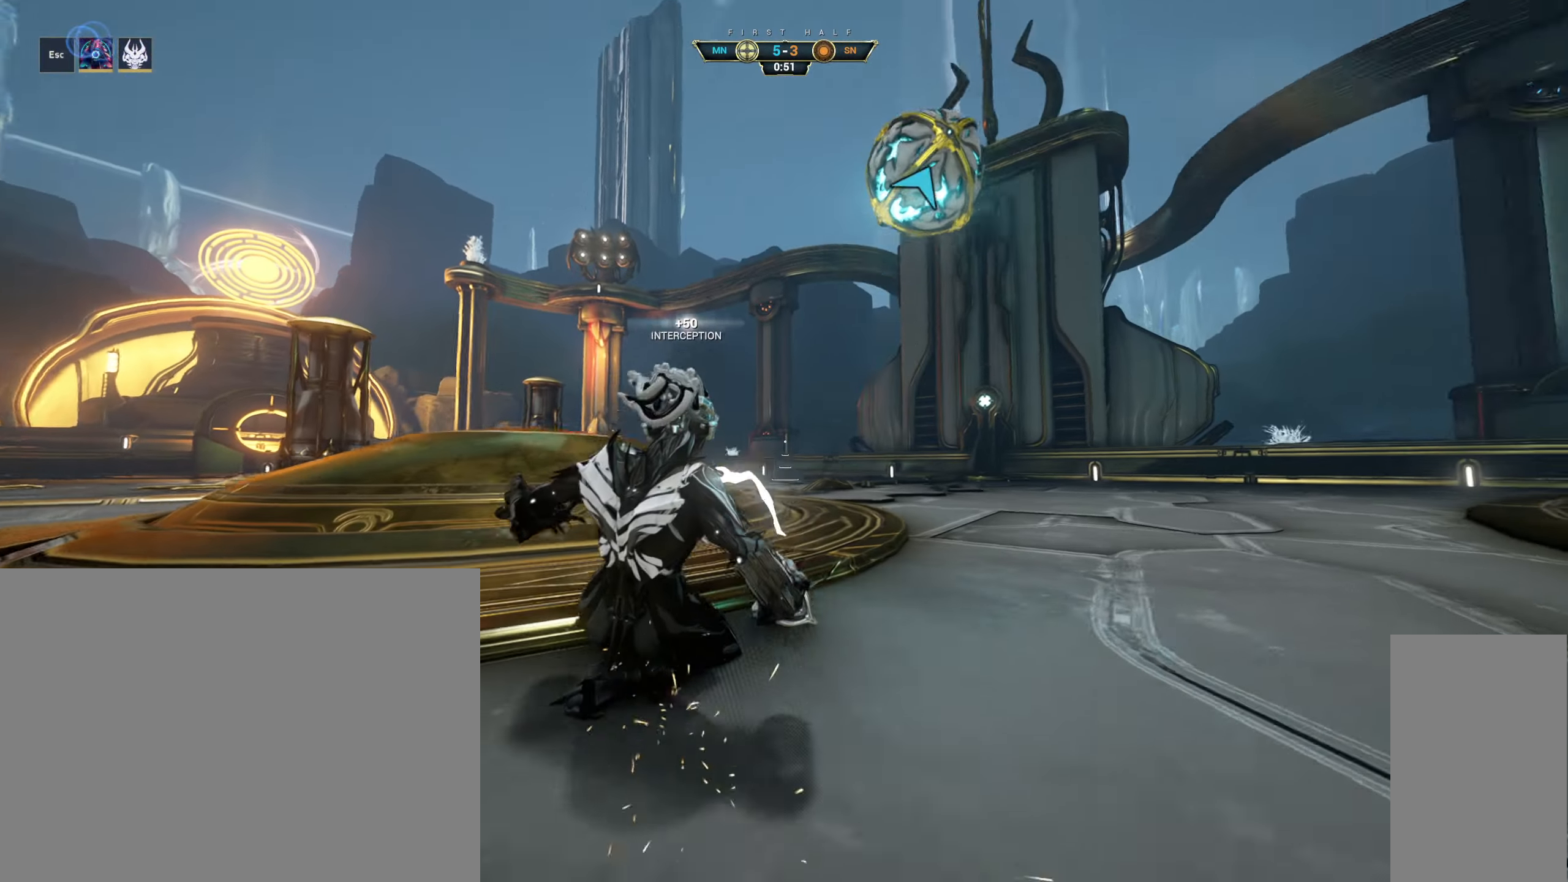
{"keys": ["w"], "mouse": [], "events": [[66, "space", "down"], [133, "space", "up"], [150, "ctrl", "up"], [250, "shift", "down"], [250, "space", "down"], [316, "shift", "up"], [333, "space", "up"]]}
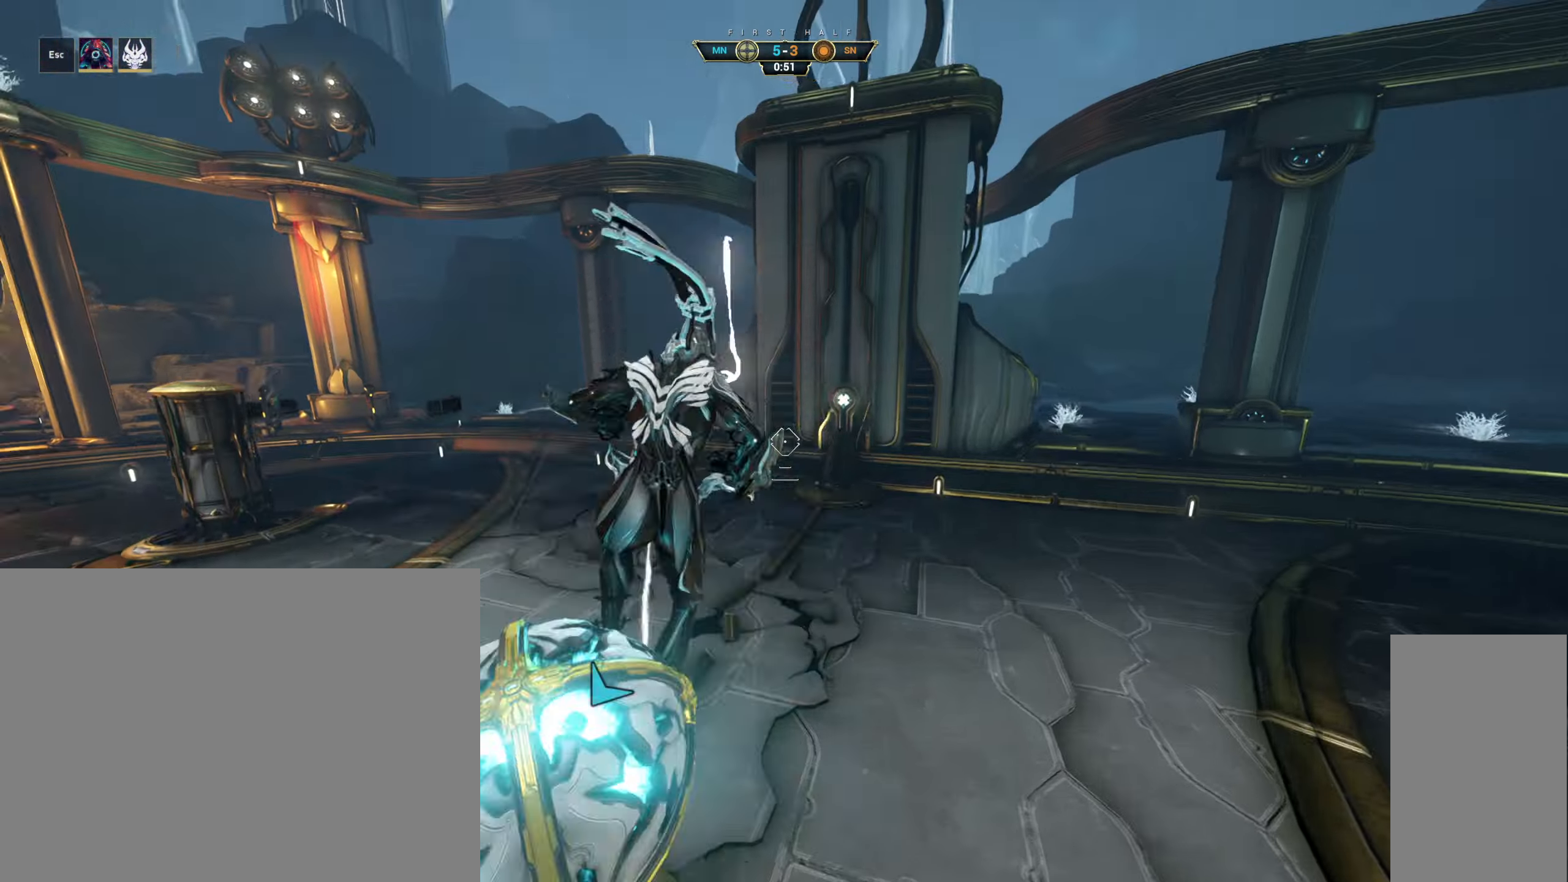
{"keys": [], "mouse": [], "events": [[50, "w", "up"]]}
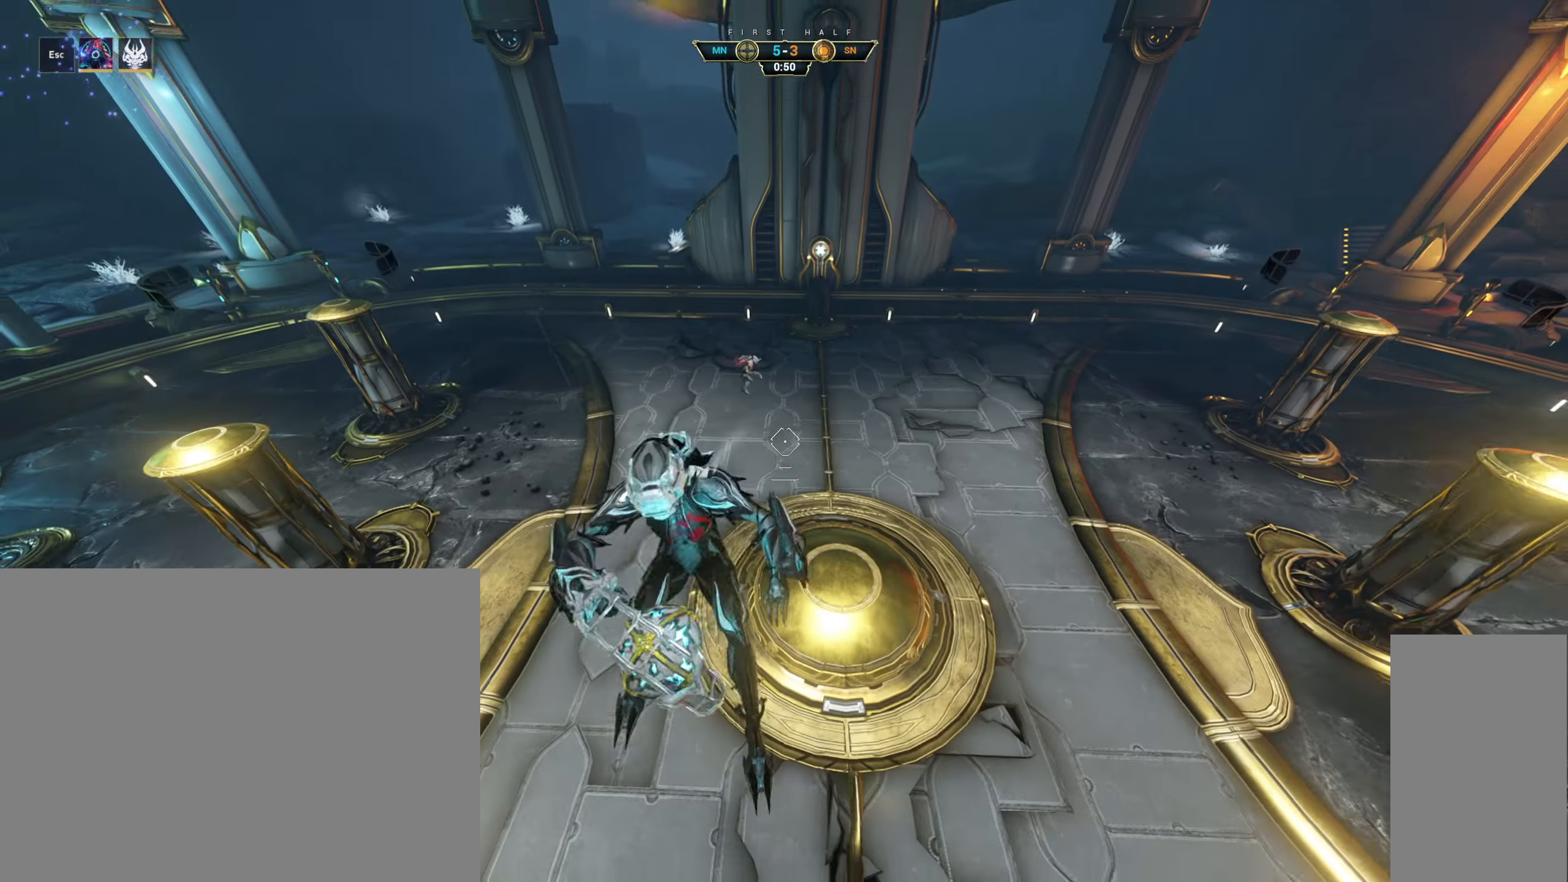
{"keys": ["w"], "mouse": [], "events": [[433, "w", "down"]]}
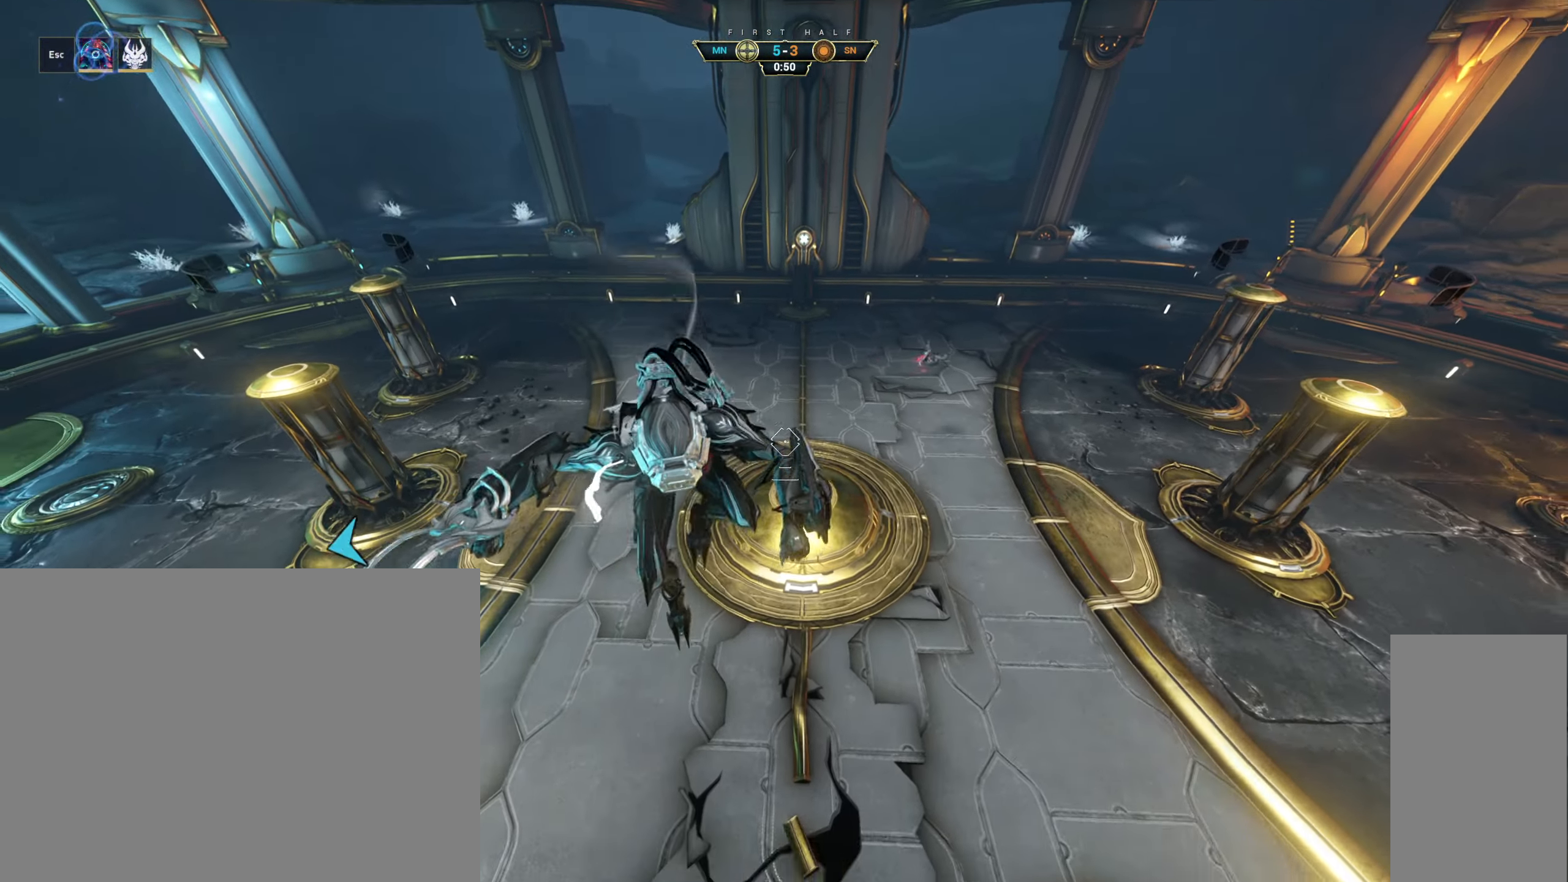
{"keys": ["w"], "mouse": [], "events": [[200, "mouse_left", "down"], [316, "mouse_left", "up"]]}
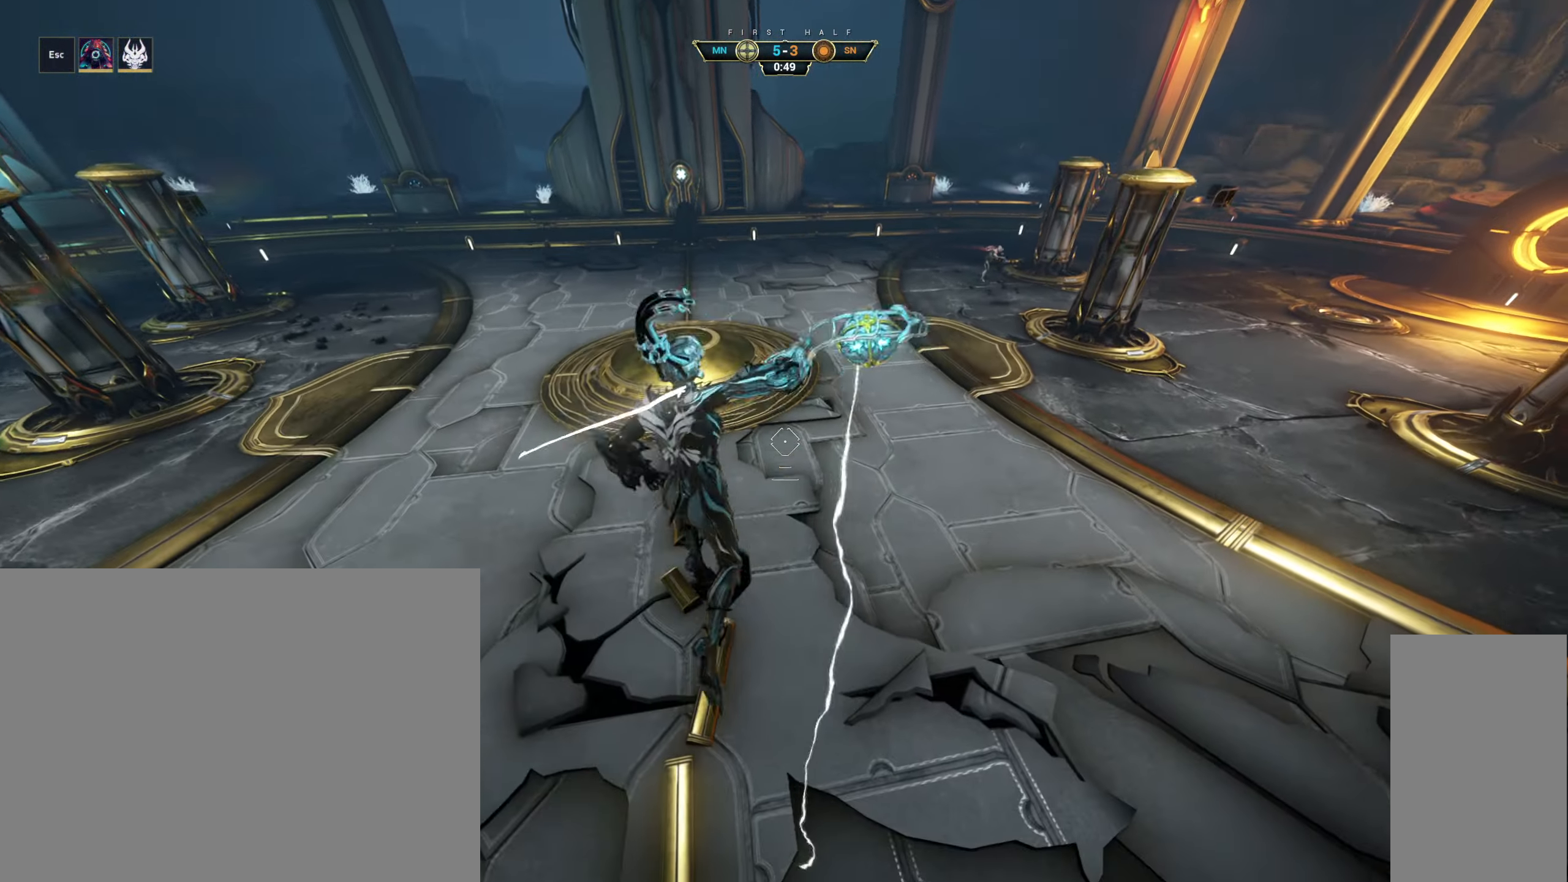
{"keys": ["shift", "w"], "mouse": [], "events": [[133, "ctrl", "down"], [350, "space", "down"], [366, "ctrl", "up"], [416, "space", "up"], [483, "shift", "down"]]}
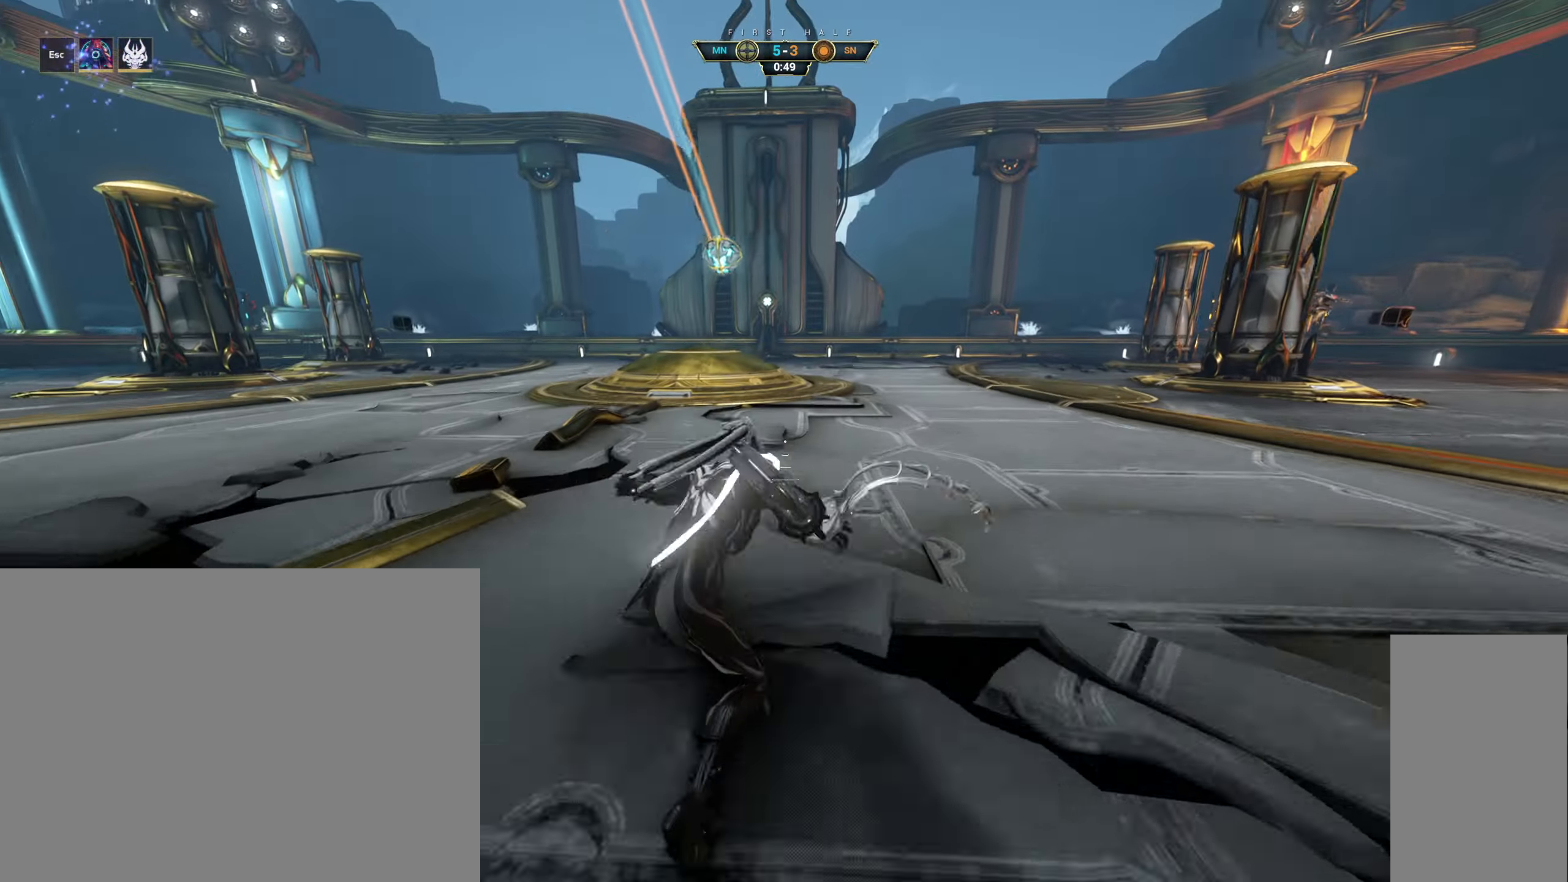
{"keys": ["w"], "mouse": [], "events": [[16, "space", "down"], [83, "shift", "up"], [100, "space", "up"]]}
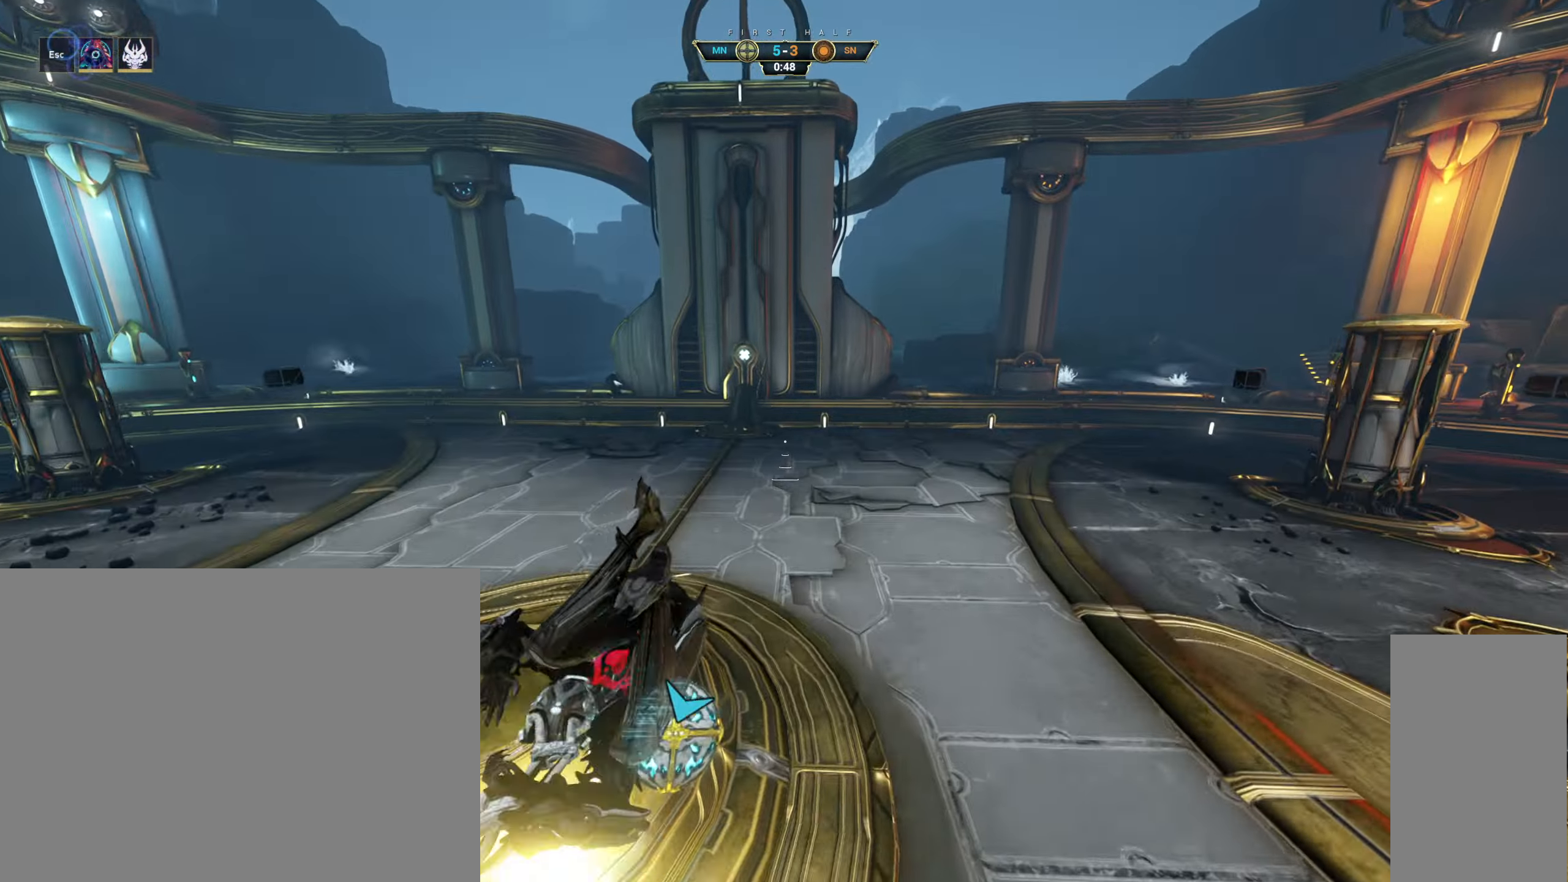
{"keys": ["w"], "mouse": [], "events": []}
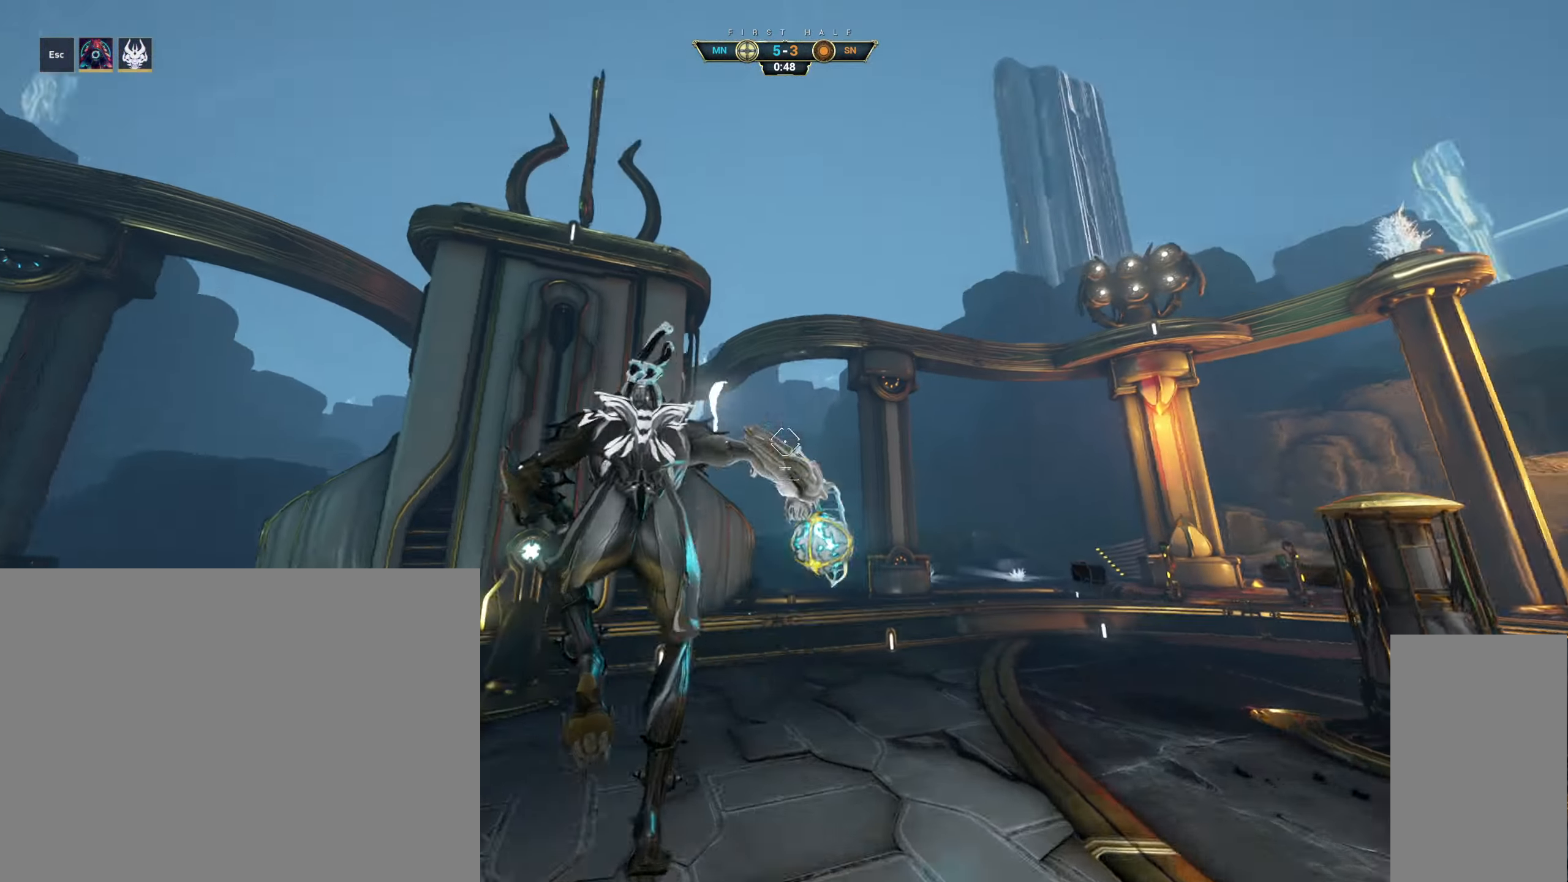
{"keys": ["ctrl", "d", "w"], "mouse": [], "events": [[33, "mouse_left", "down"], [66, "d", "down"], [416, "ctrl", "down"], [466, "mouse_left", "up"]]}
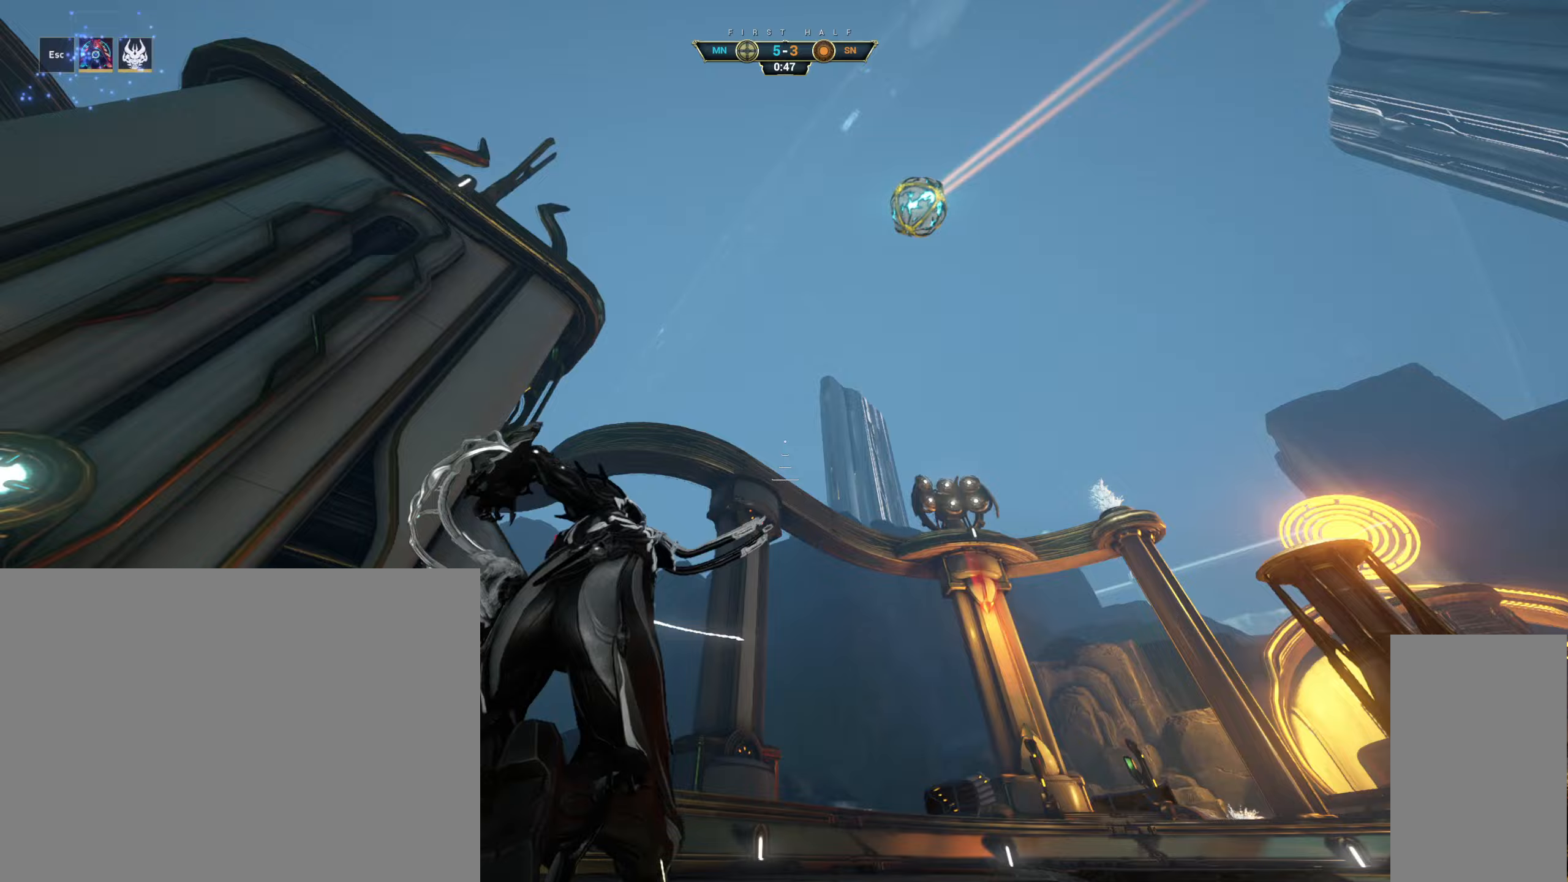
{"keys": ["w"], "mouse": [], "events": [[117, "space", "down"], [167, "space", "up"], [183, "ctrl", "up"], [267, "space", "down"], [317, "space", "up"], [450, "d", "up"]]}
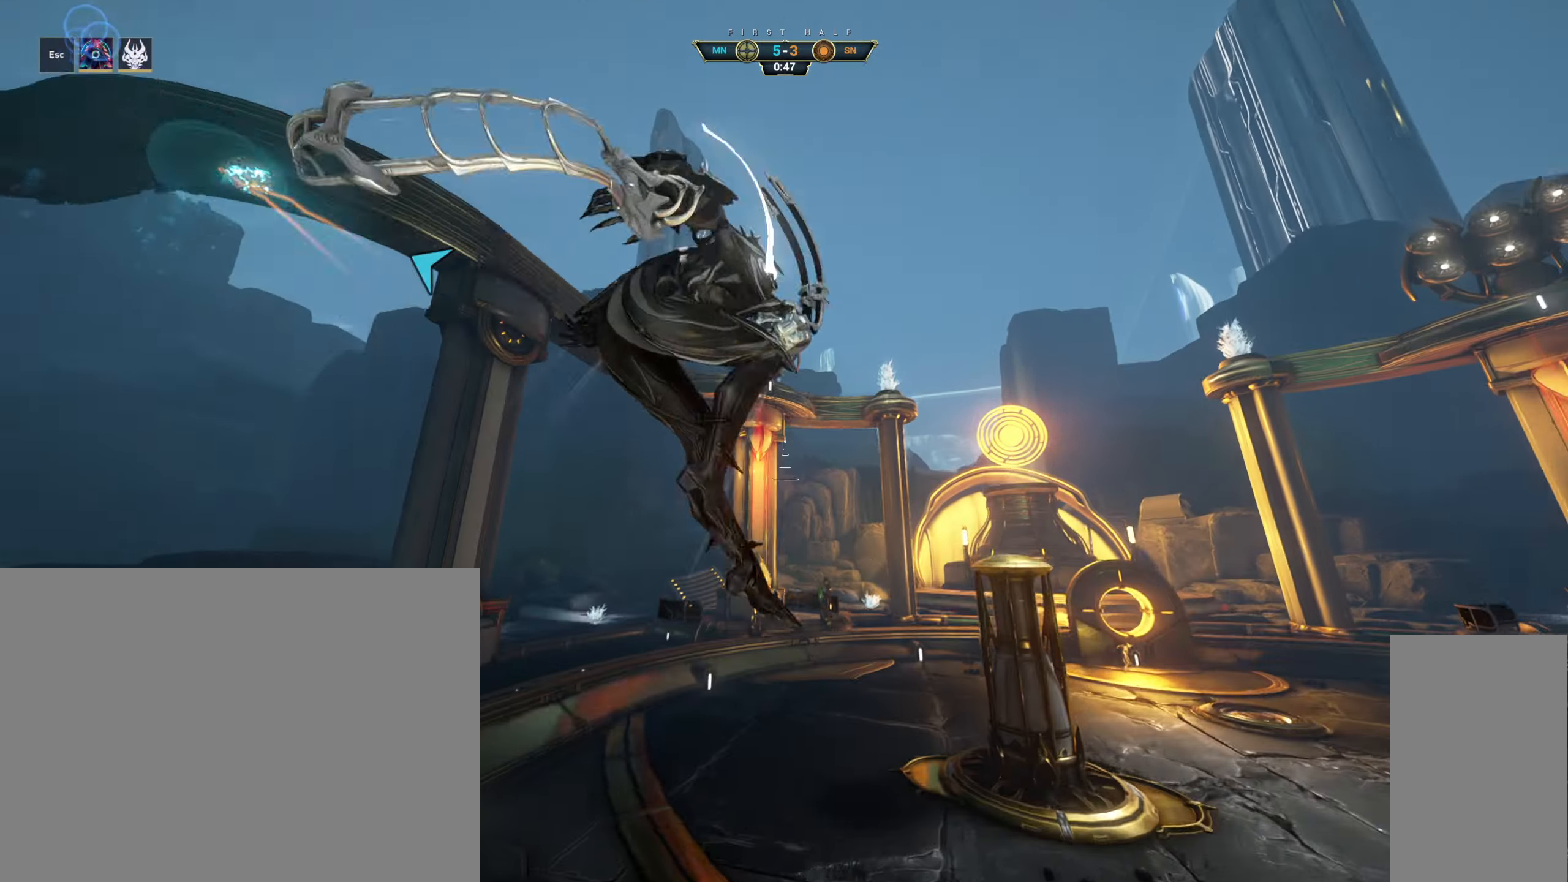
{"keys": ["a", "w"], "mouse": ["right"], "events": [[267, "a", "down"], [333, "mouse_right", "down"]]}
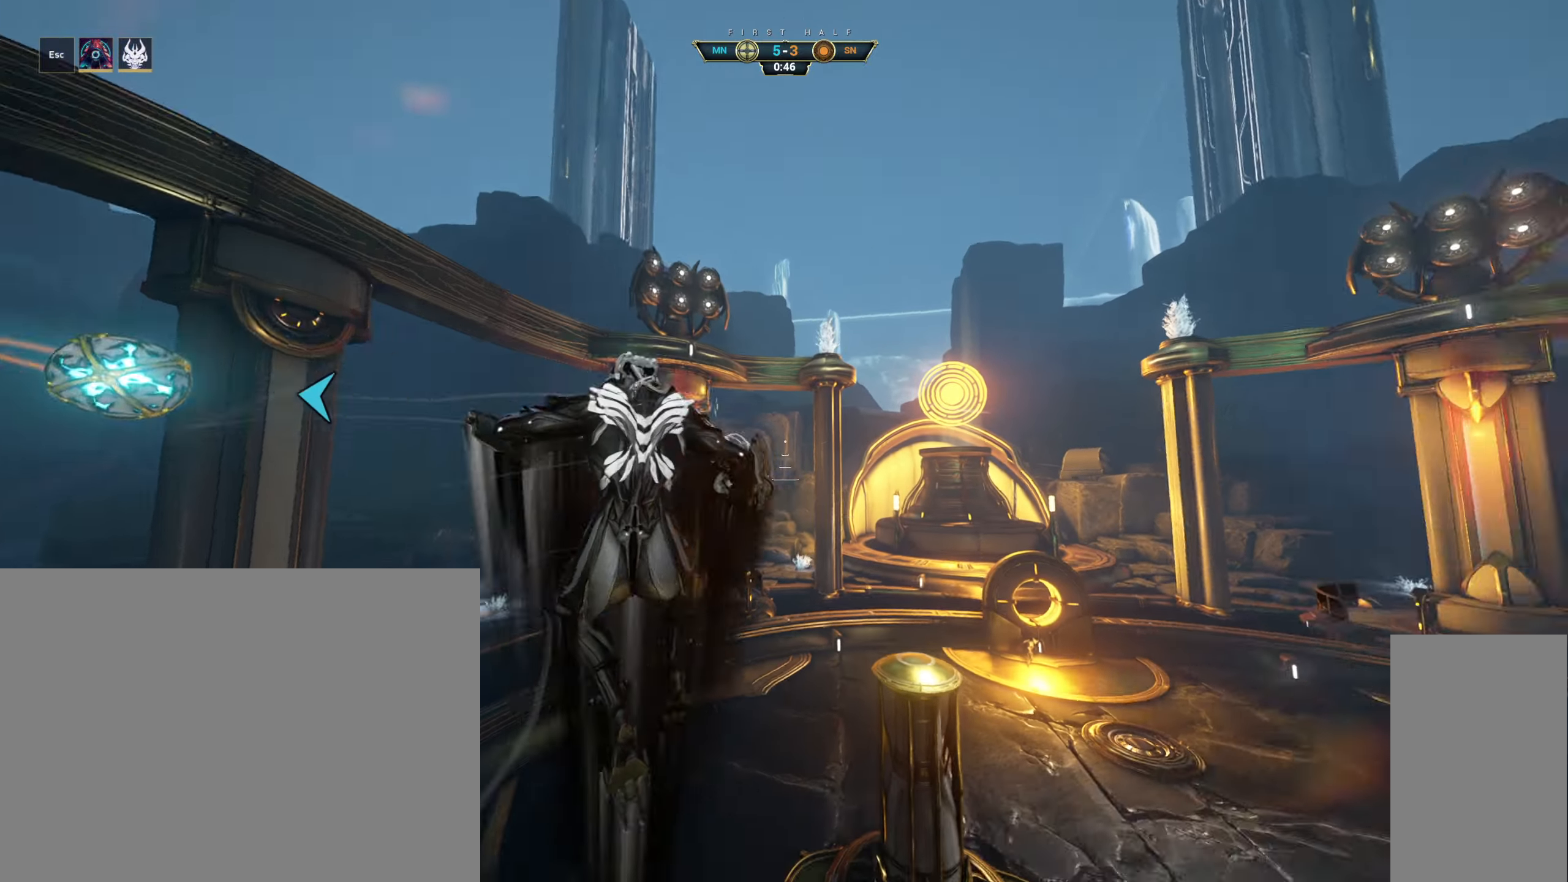
{"keys": ["s"], "mouse": [], "events": [[100, "mouse_right", "up"], [117, "w", "up"], [133, "e", "down"], [250, "e", "up"], [333, "s", "down"], [367, "a", "up"], [383, "d", "down"], [433, "d", "up"]]}
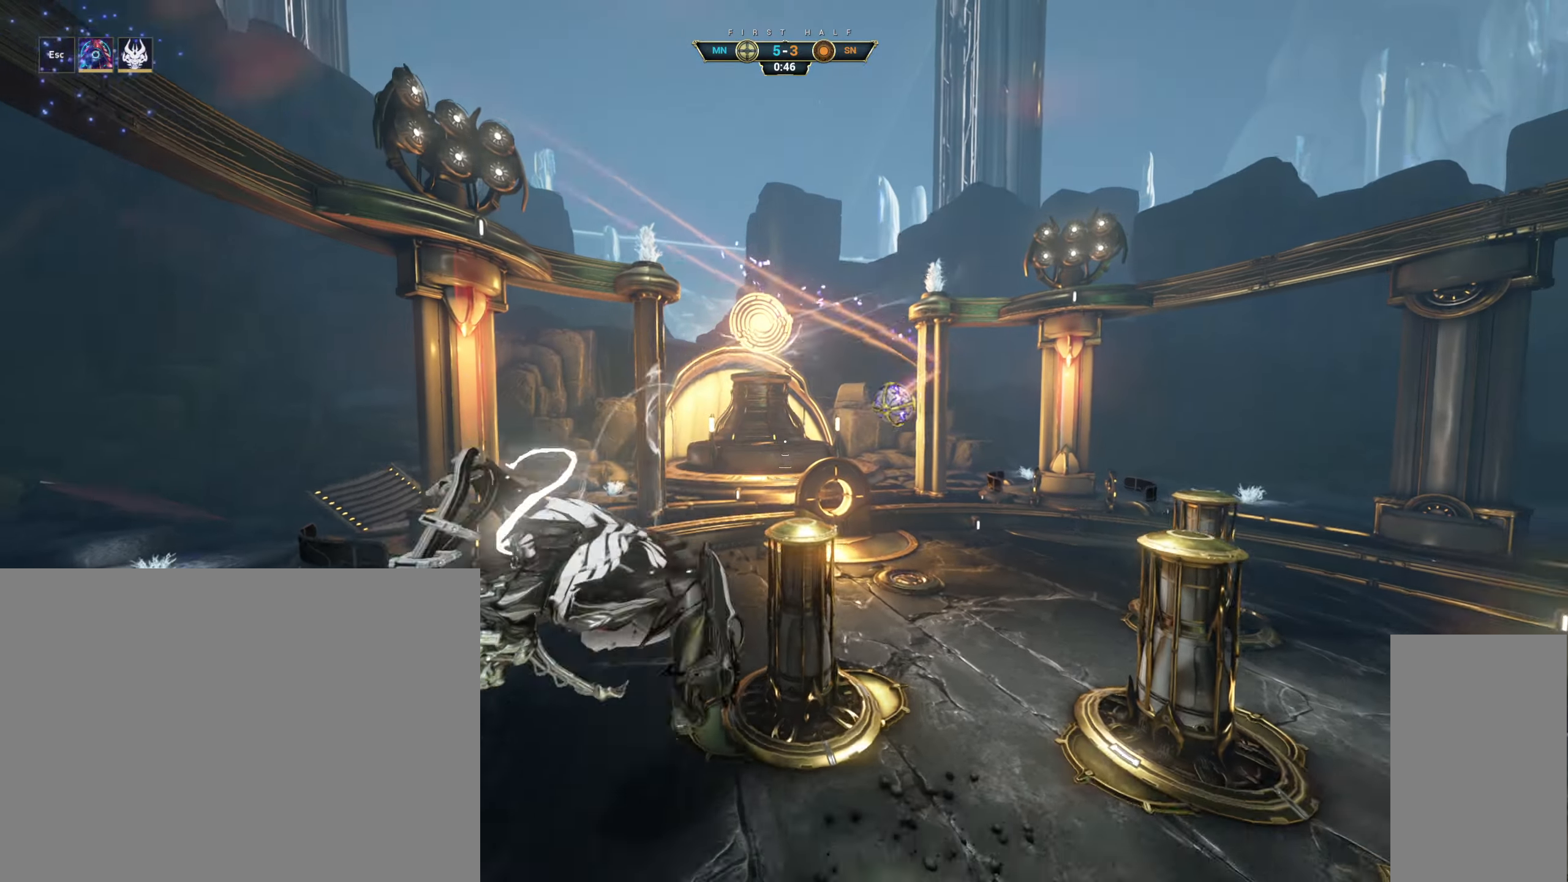
{"keys": ["ctrl", "s"], "mouse": [], "events": [[167, "ctrl", "down"], [300, "ctrl", "up"], [383, "mouse_right", "down"], [483, "ctrl", "down"], [483, "mouse_right", "up"]]}
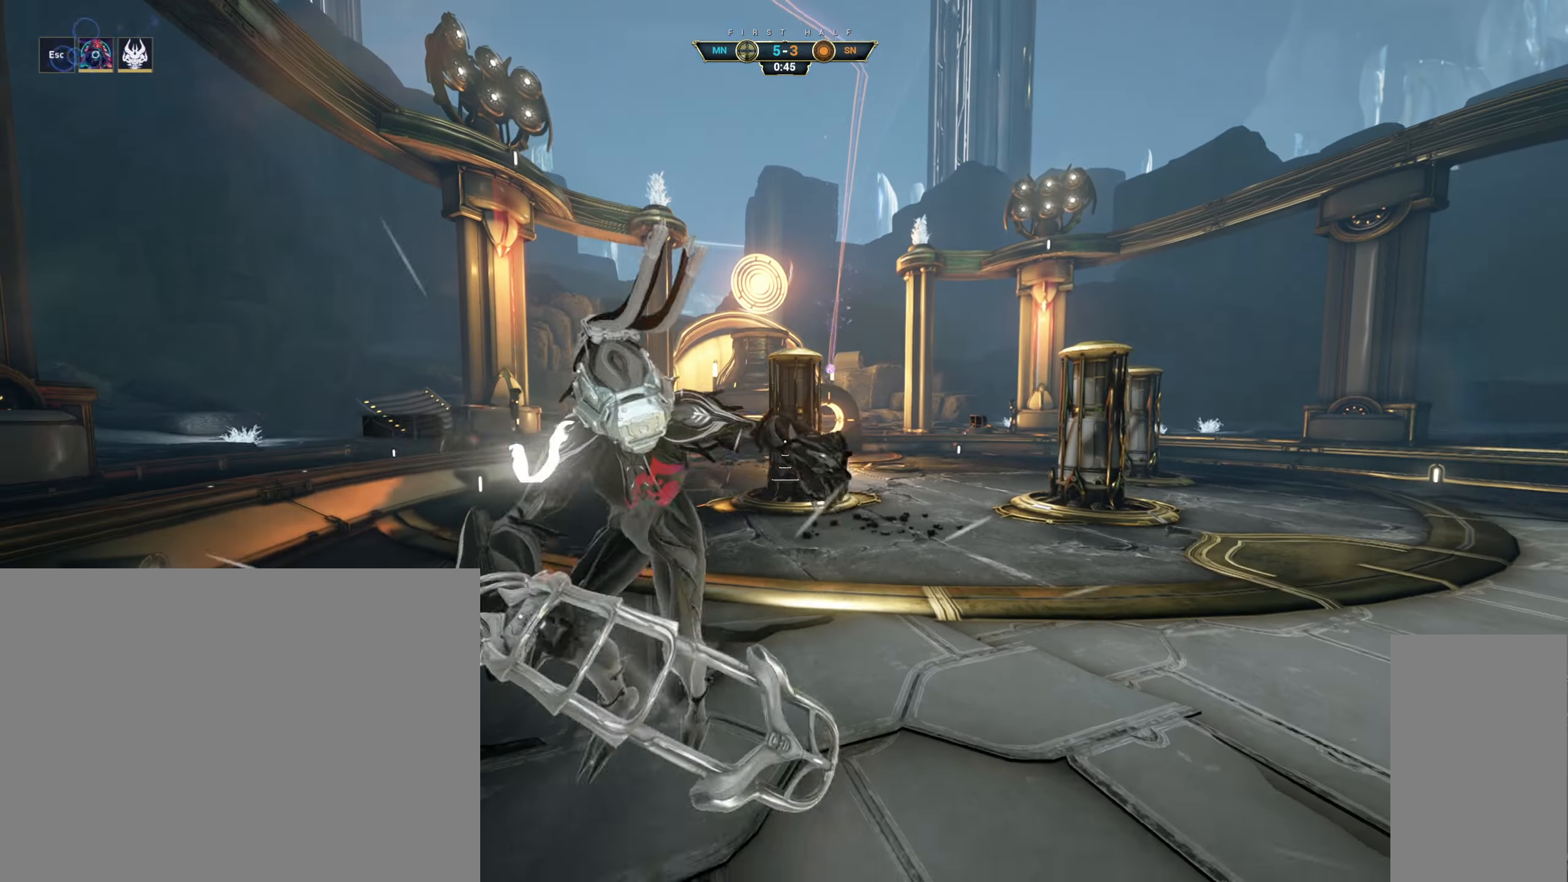
{"keys": [], "mouse": [], "events": [[83, "ctrl", "up"], [183, "s", "up"]]}
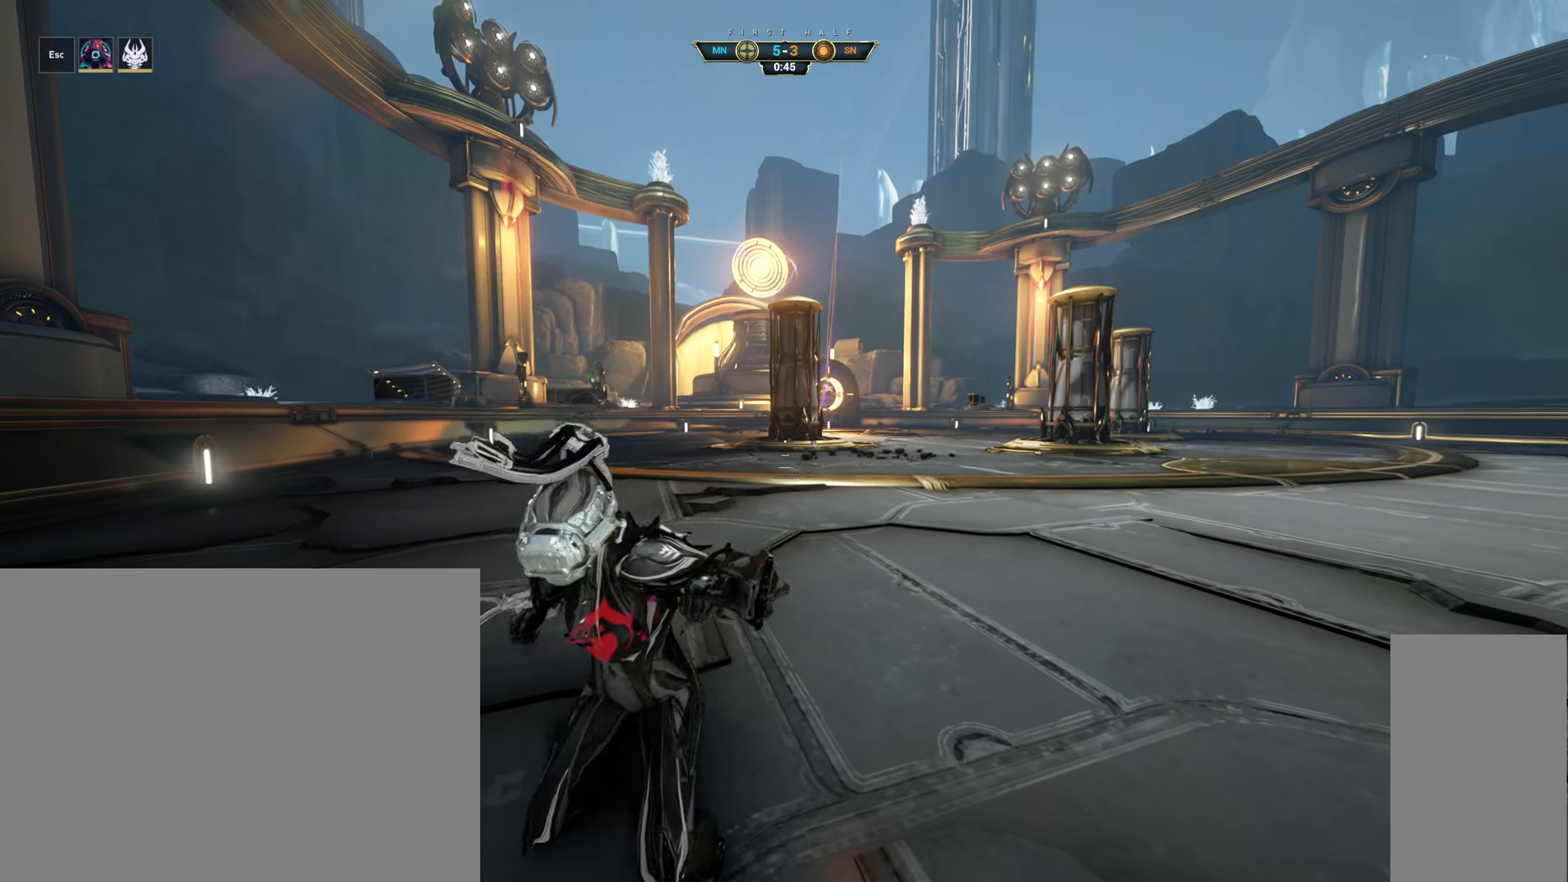
{"keys": [], "mouse": [], "events": []}
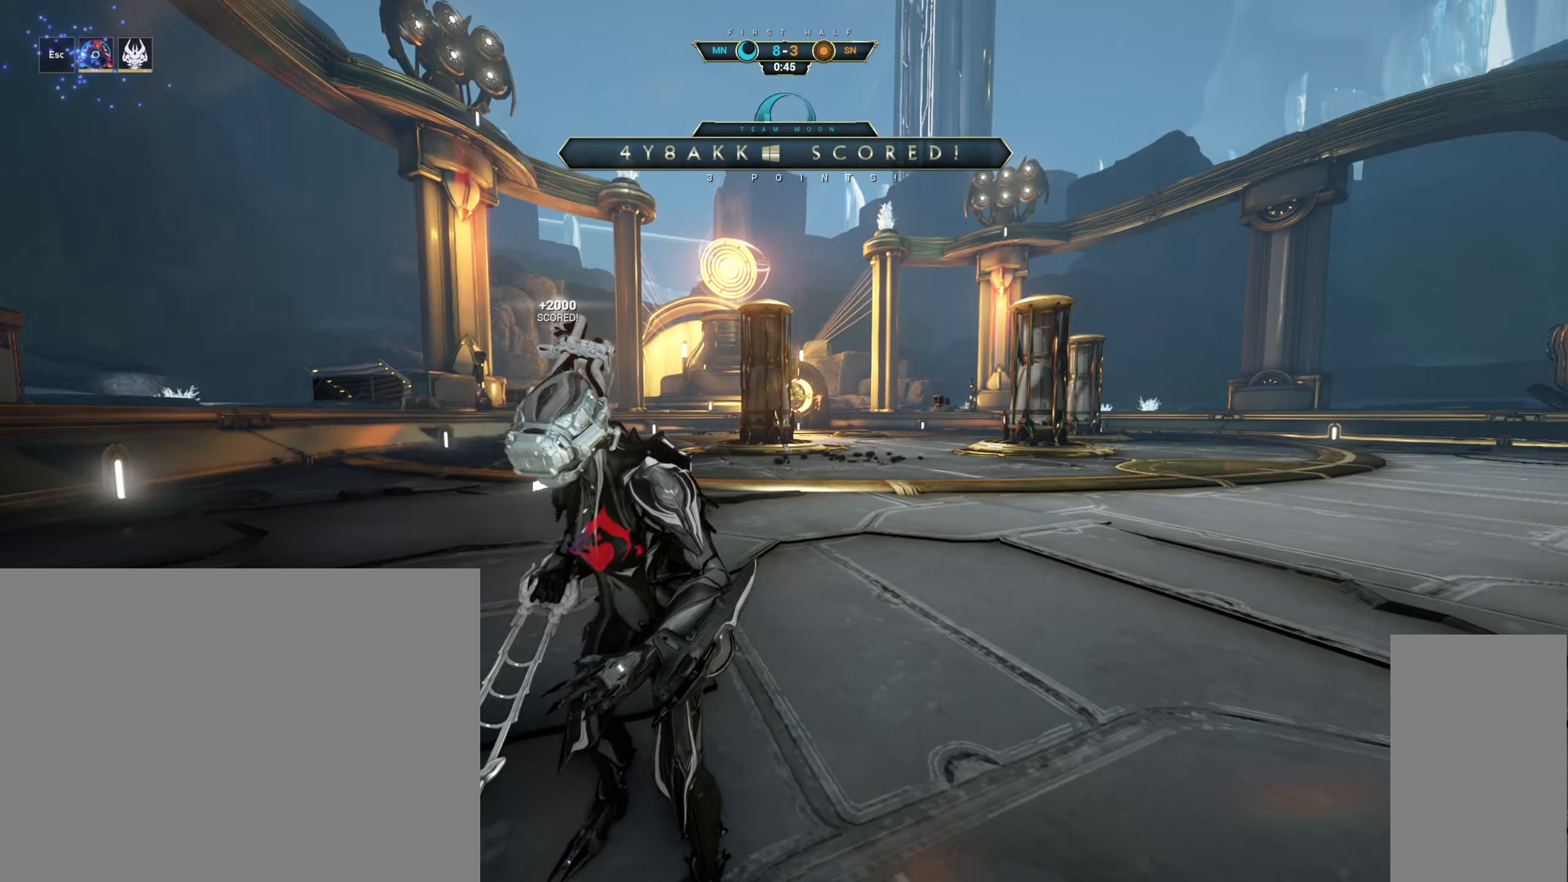
{"keys": ["d", "shift", "w"], "mouse": ["right"], "events": [[67, "w", "down"], [117, "ctrl", "down"], [133, "space", "down"], [200, "space", "up"], [233, "ctrl", "up"], [233, "mouse_right", "down"], [350, "d", "down"], [350, "mouse_right", "up"], [433, "mouse_right", "down"], [450, "shift", "down"]]}
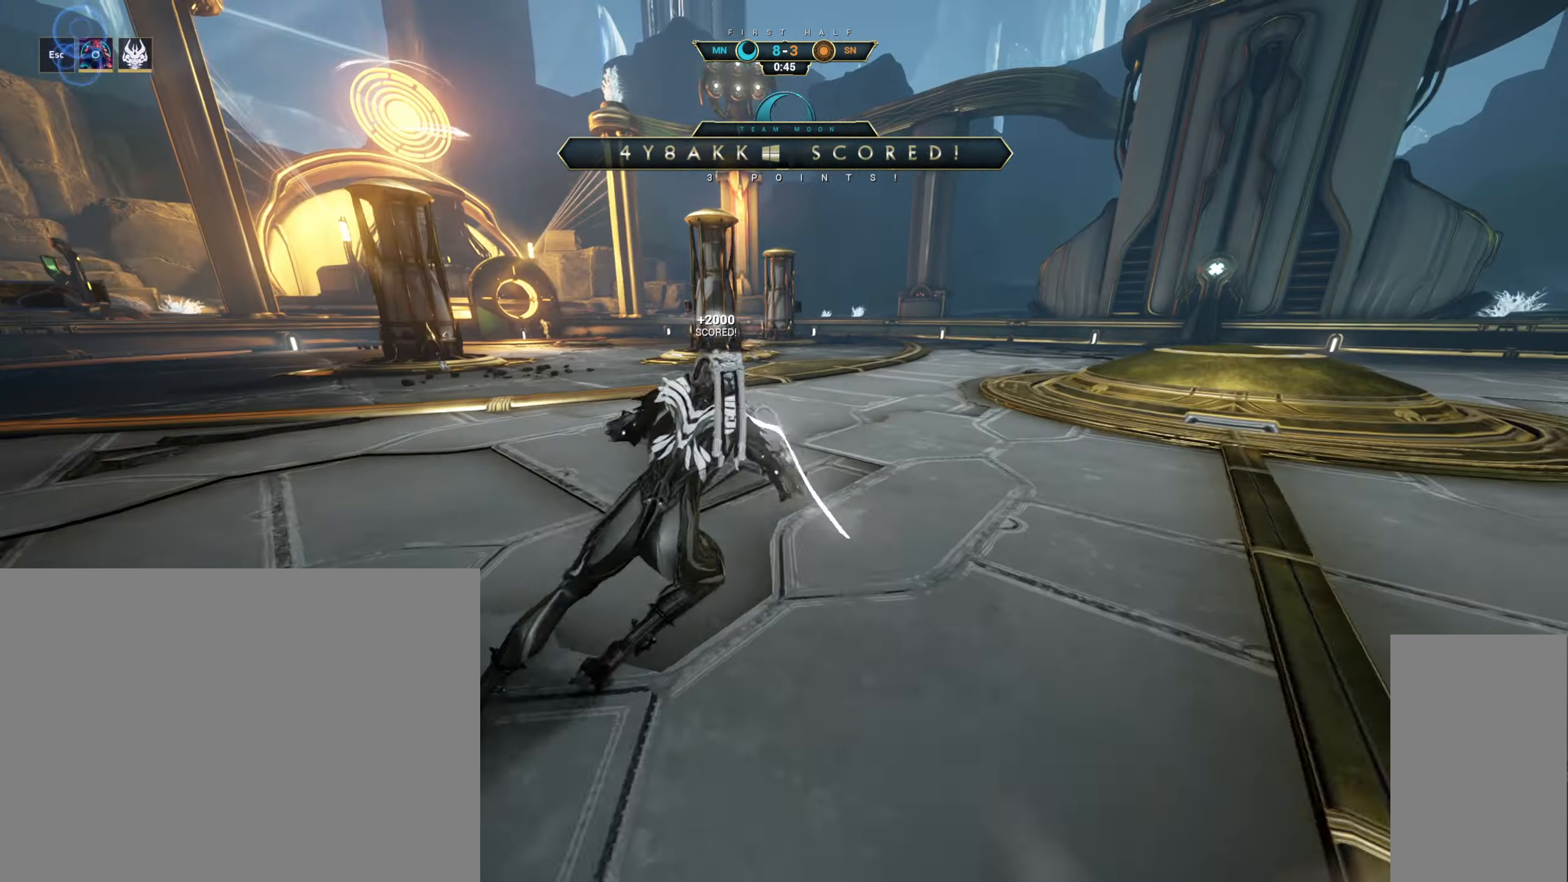
{"keys": ["ctrl", "d", "w"], "mouse": [], "events": [[33, "shift", "up"], [467, "ctrl", "down"], [500, "mouse_right", "up"]]}
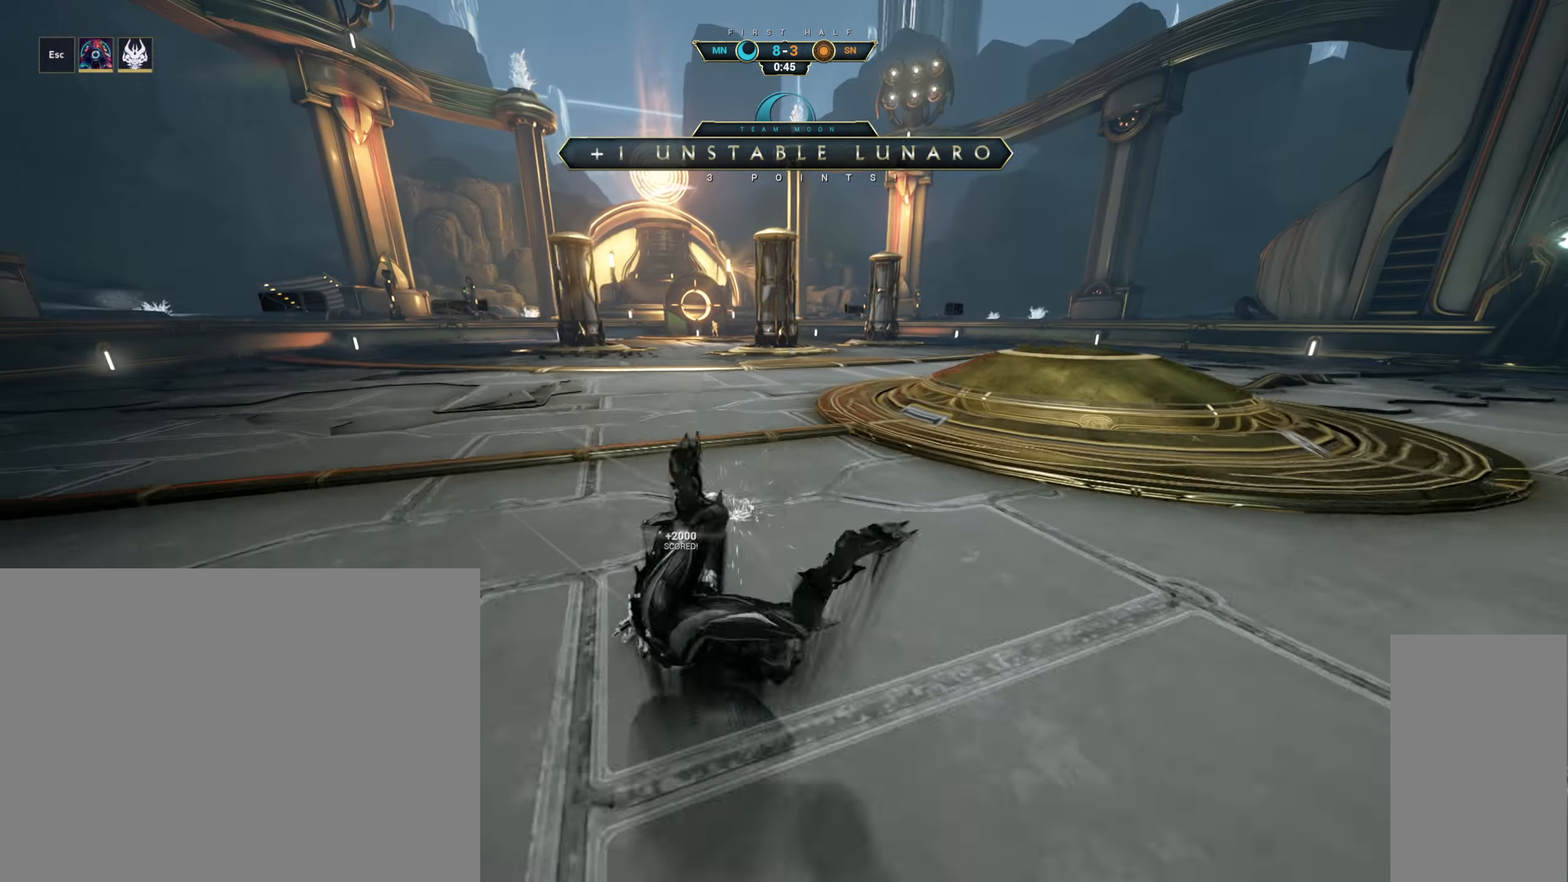
{"keys": [], "mouse": [], "events": [[83, "ctrl", "up"], [183, "d", "up"], [233, "w", "up"]]}
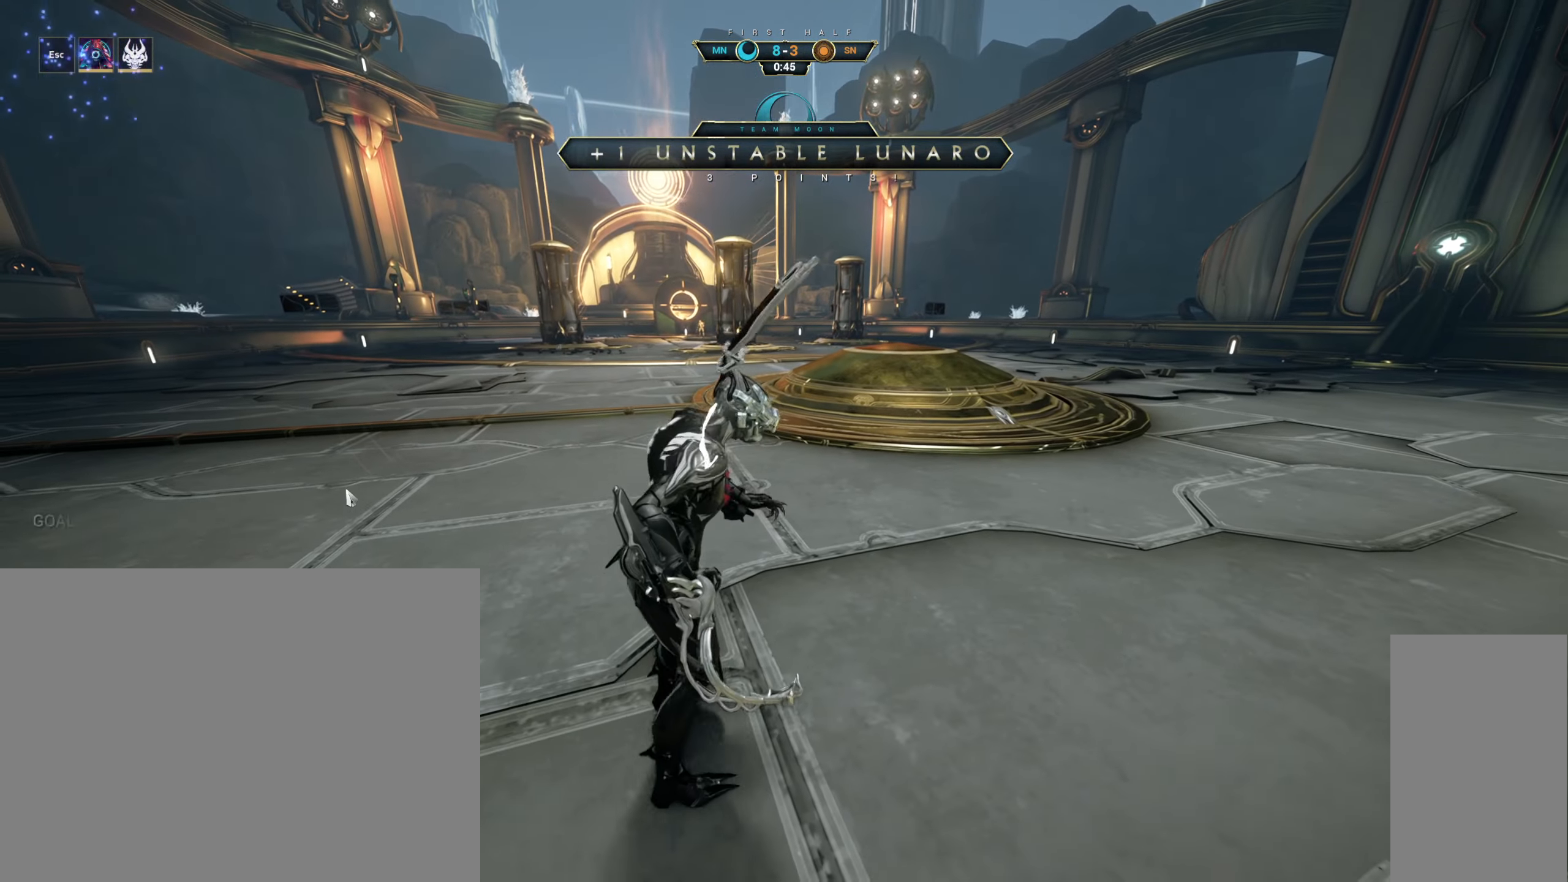
{"keys": [], "mouse": [], "events": []}
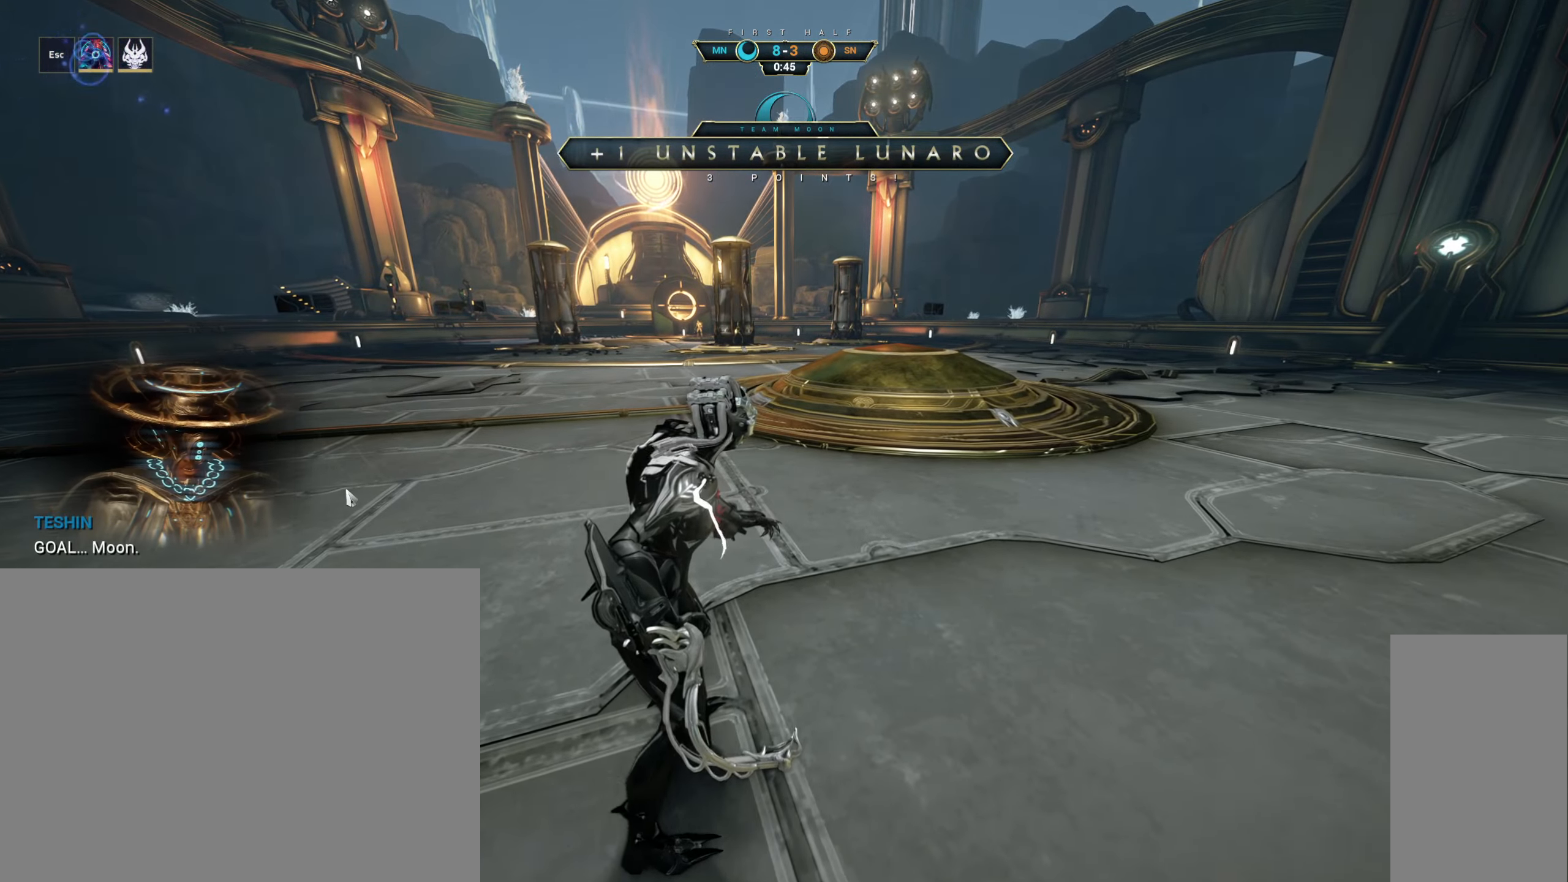
{"keys": [], "mouse": [], "events": []}
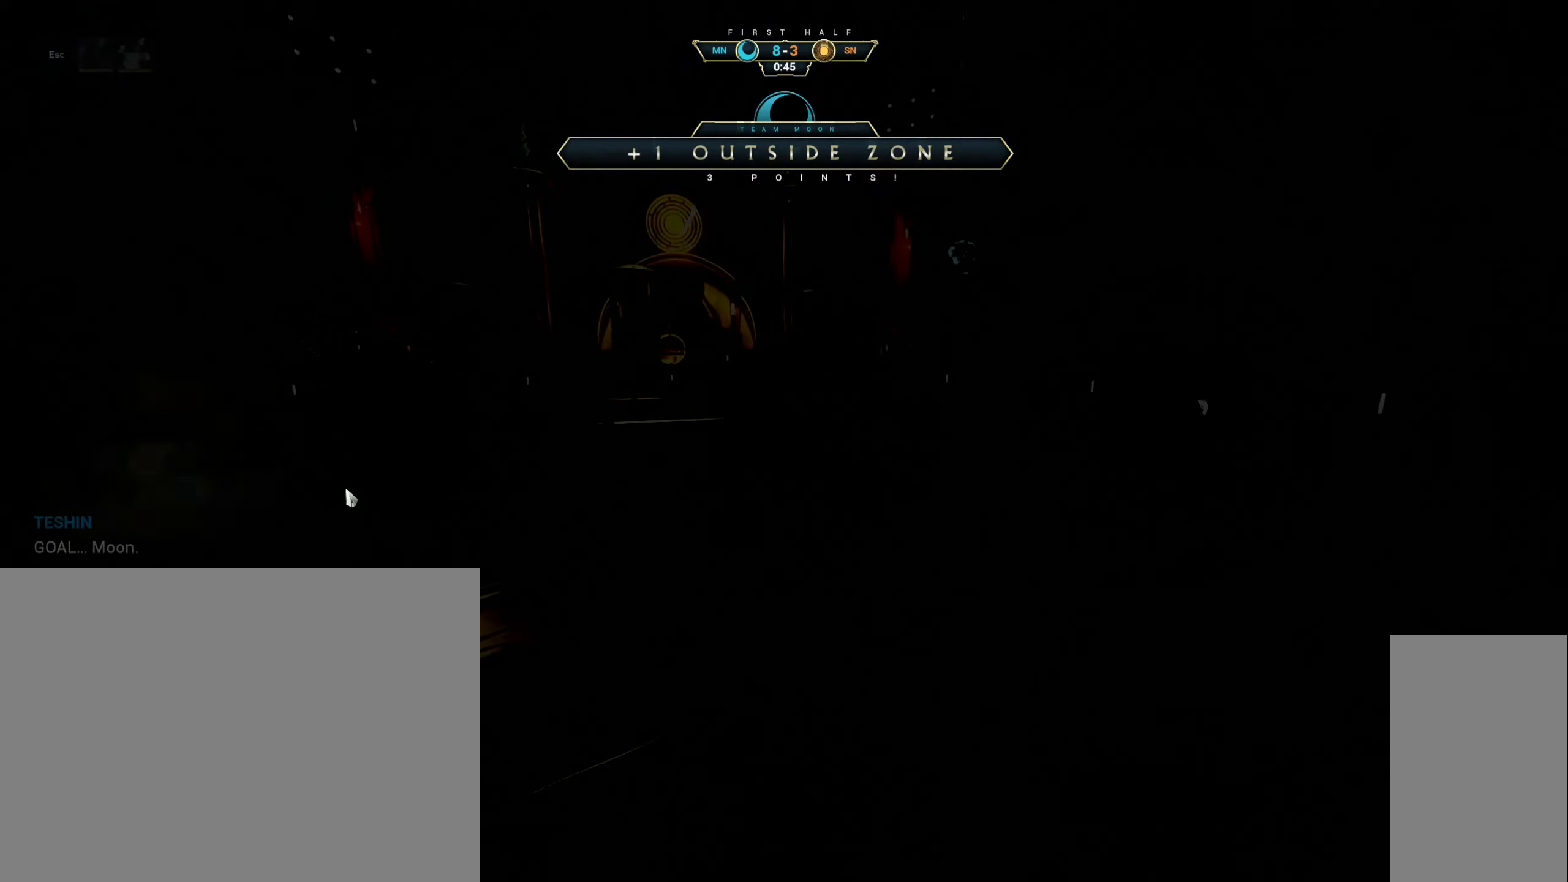
{"keys": [], "mouse": [], "events": []}
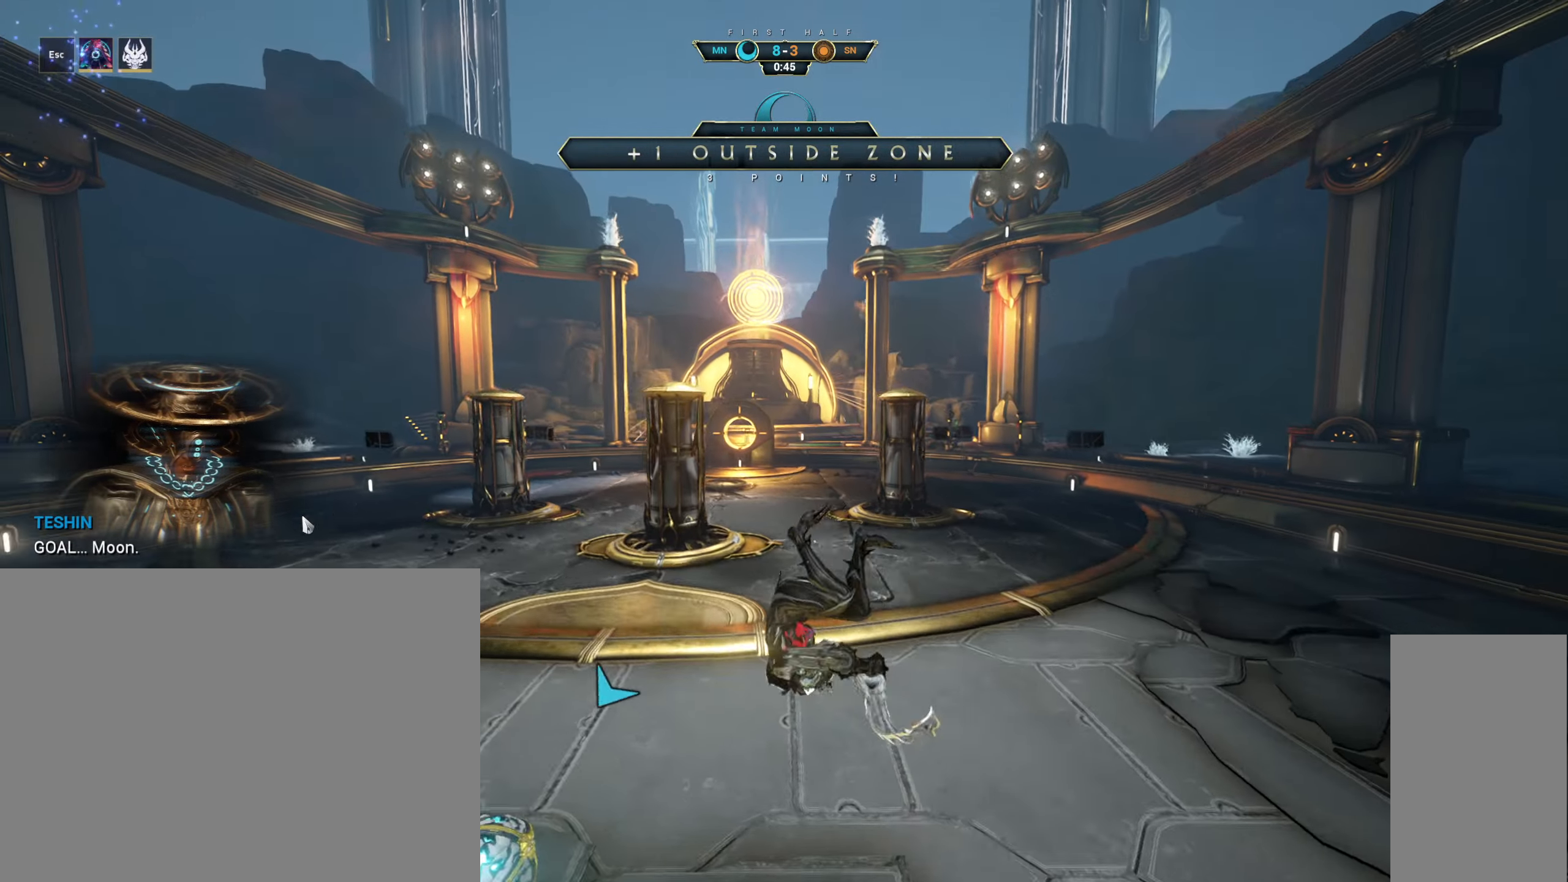
{"keys": [], "mouse": [], "events": []}
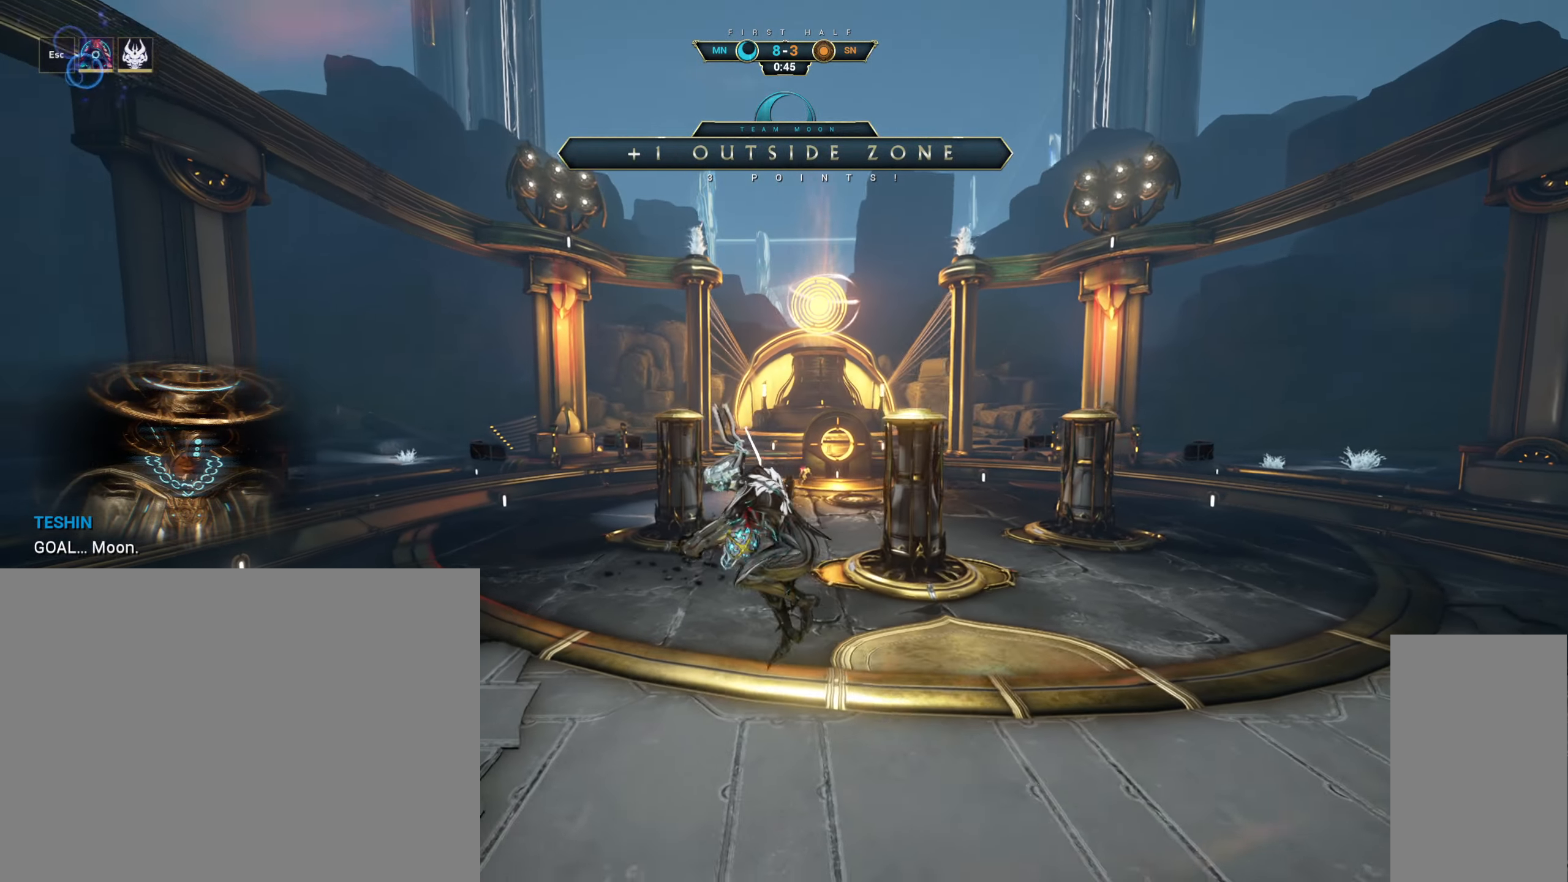
{"keys": [], "mouse": [], "events": [[50, "mouse_left", "down"], [134, "mouse_left", "up"]]}
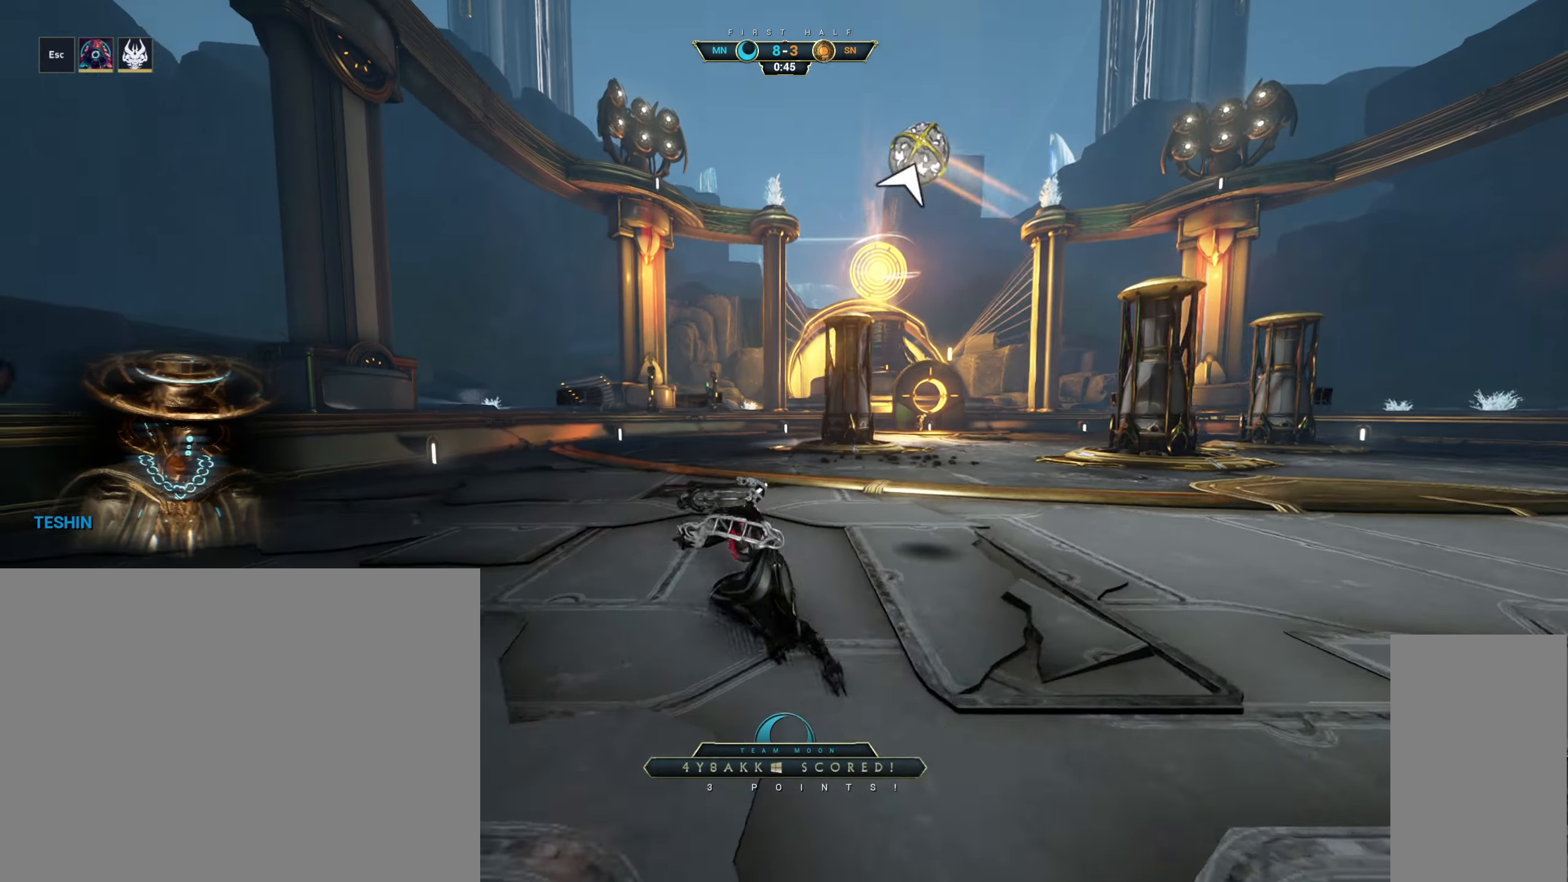
{"keys": [], "mouse": [], "events": []}
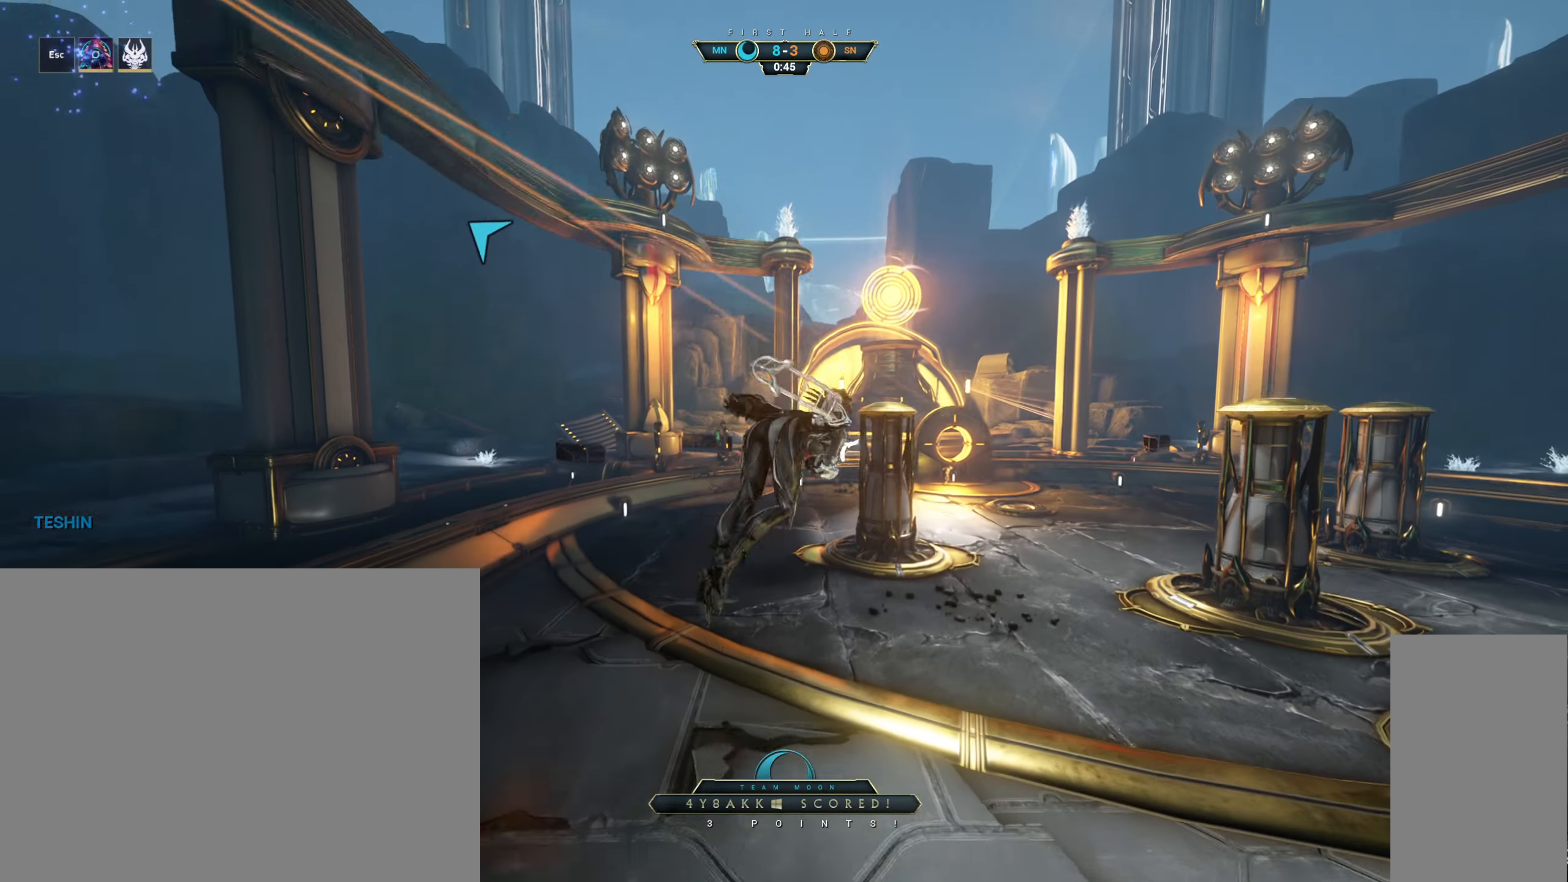
{"keys": [], "mouse": [], "events": []}
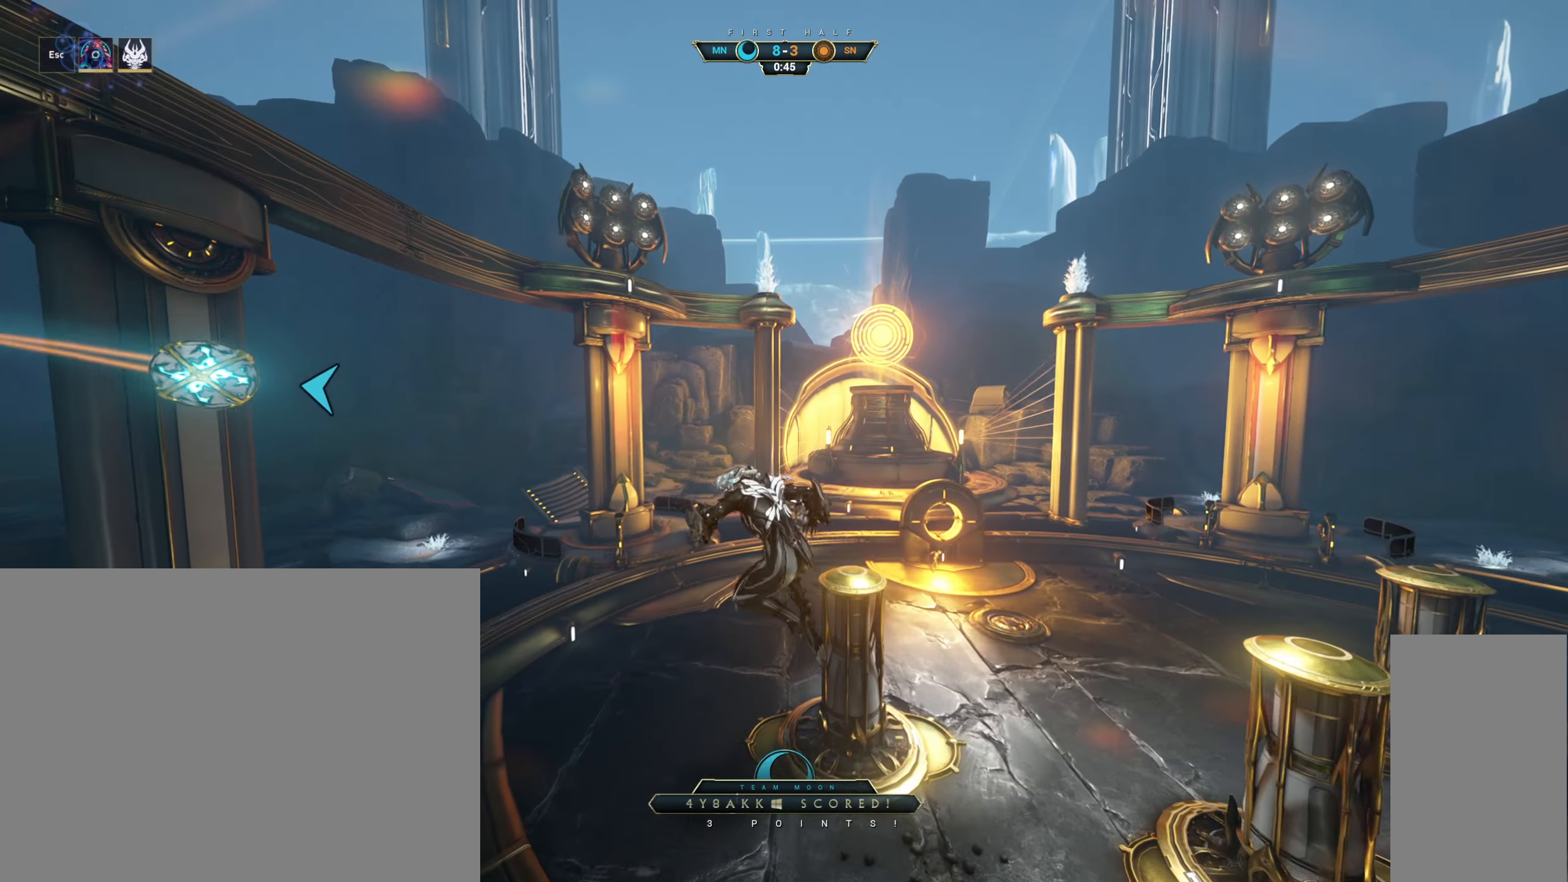
{"keys": [], "mouse": [], "events": [[200, "s", "down"], [350, "q", "down"], [417, "s", "up"], [434, "q", "up"]]}
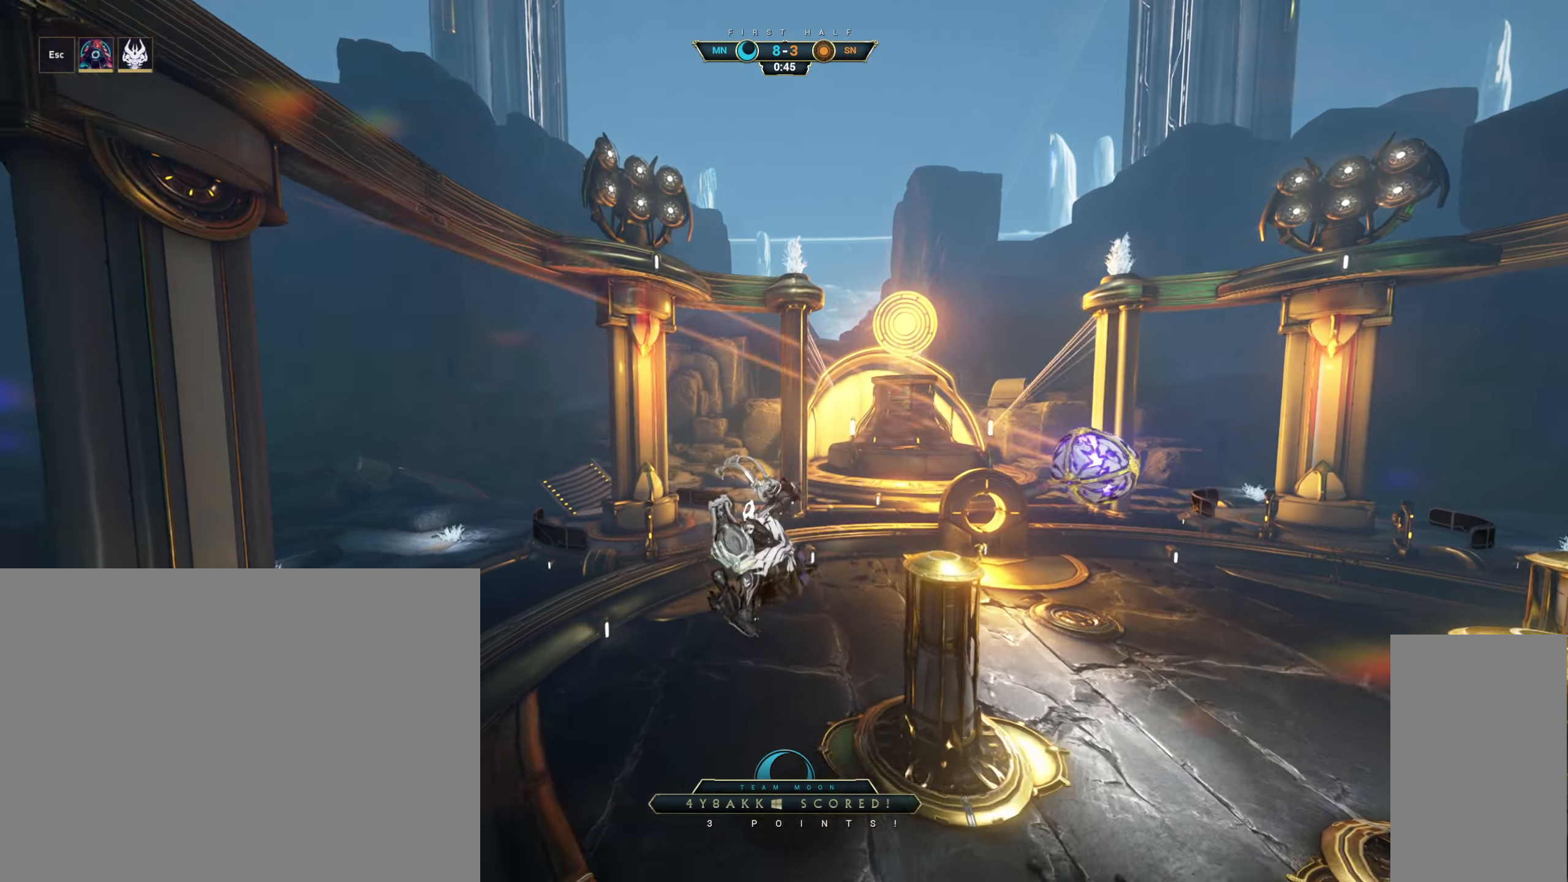
{"keys": [], "mouse": [], "events": []}
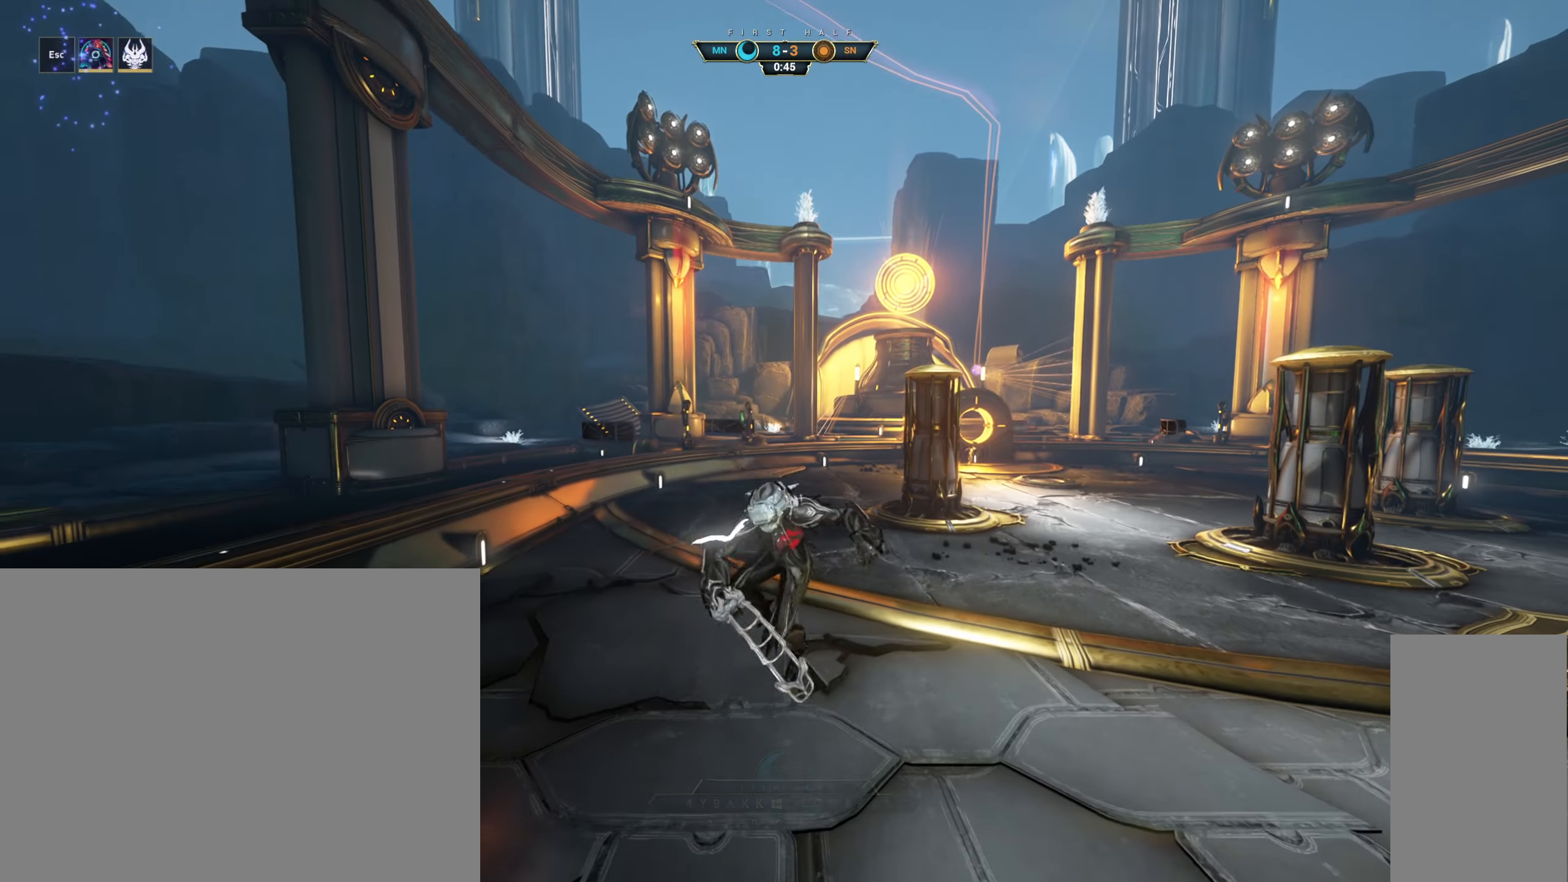
{"keys": [], "mouse": [], "events": []}
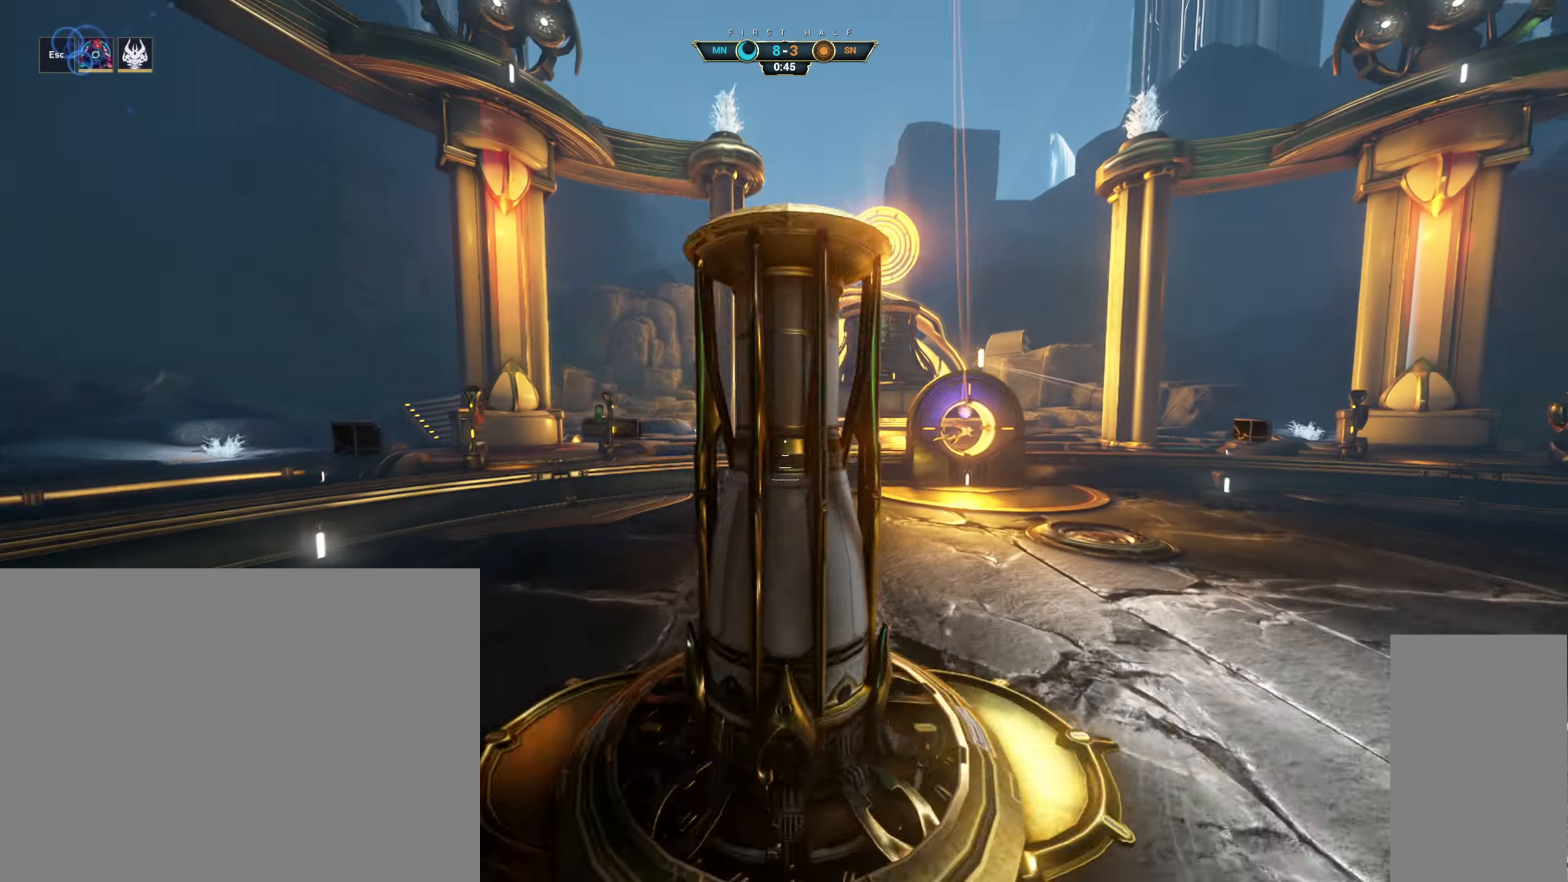
{"keys": [], "mouse": [], "events": [[384, "shift", "down"], [467, "shift", "up"]]}
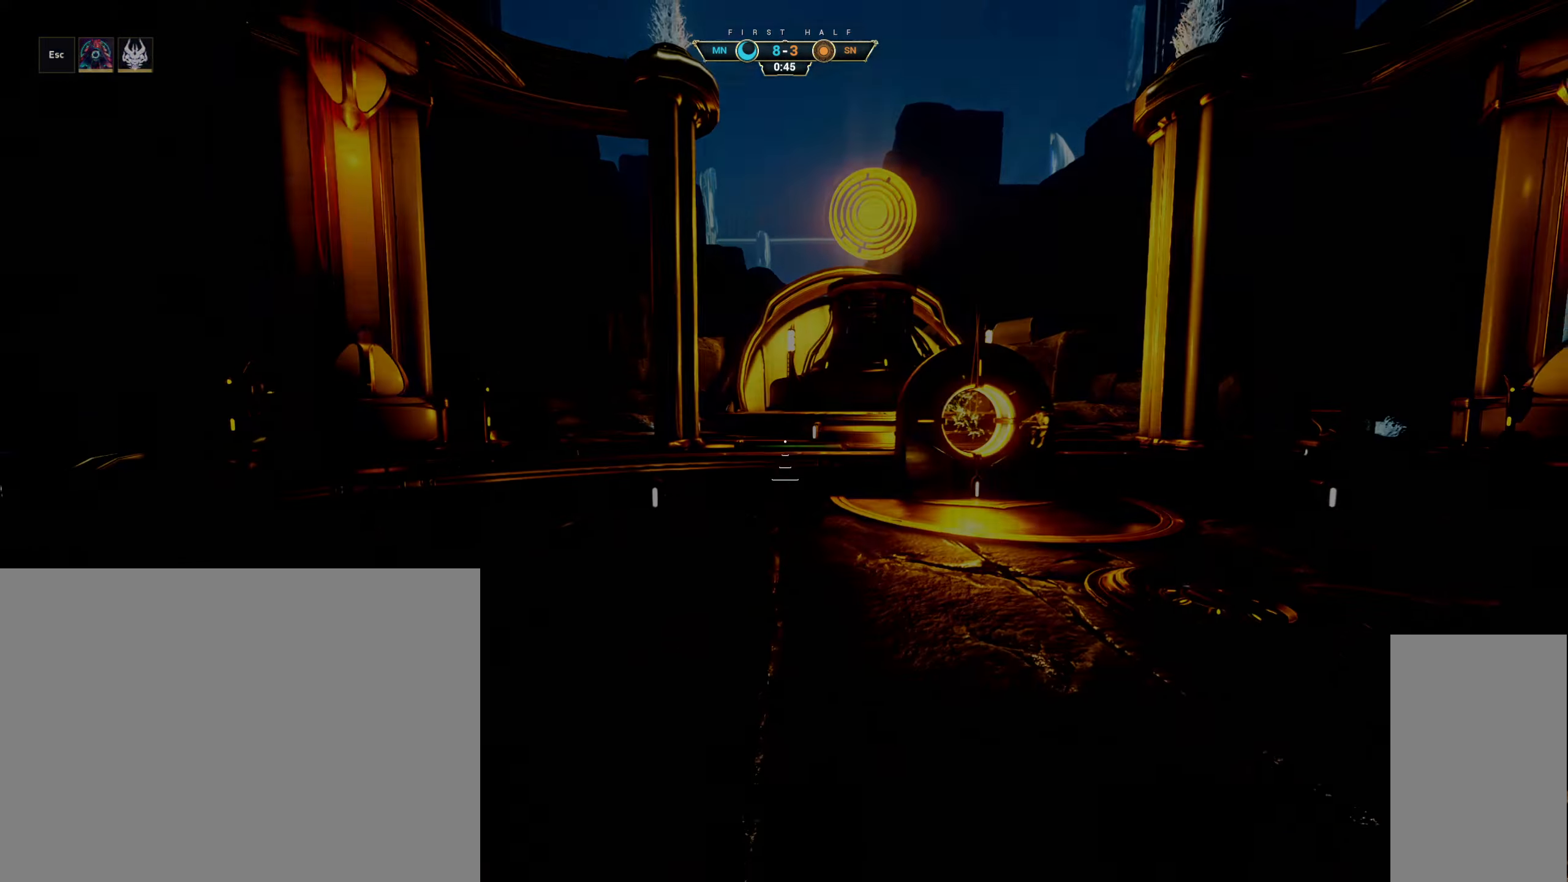
{"keys": [], "mouse": [], "events": []}